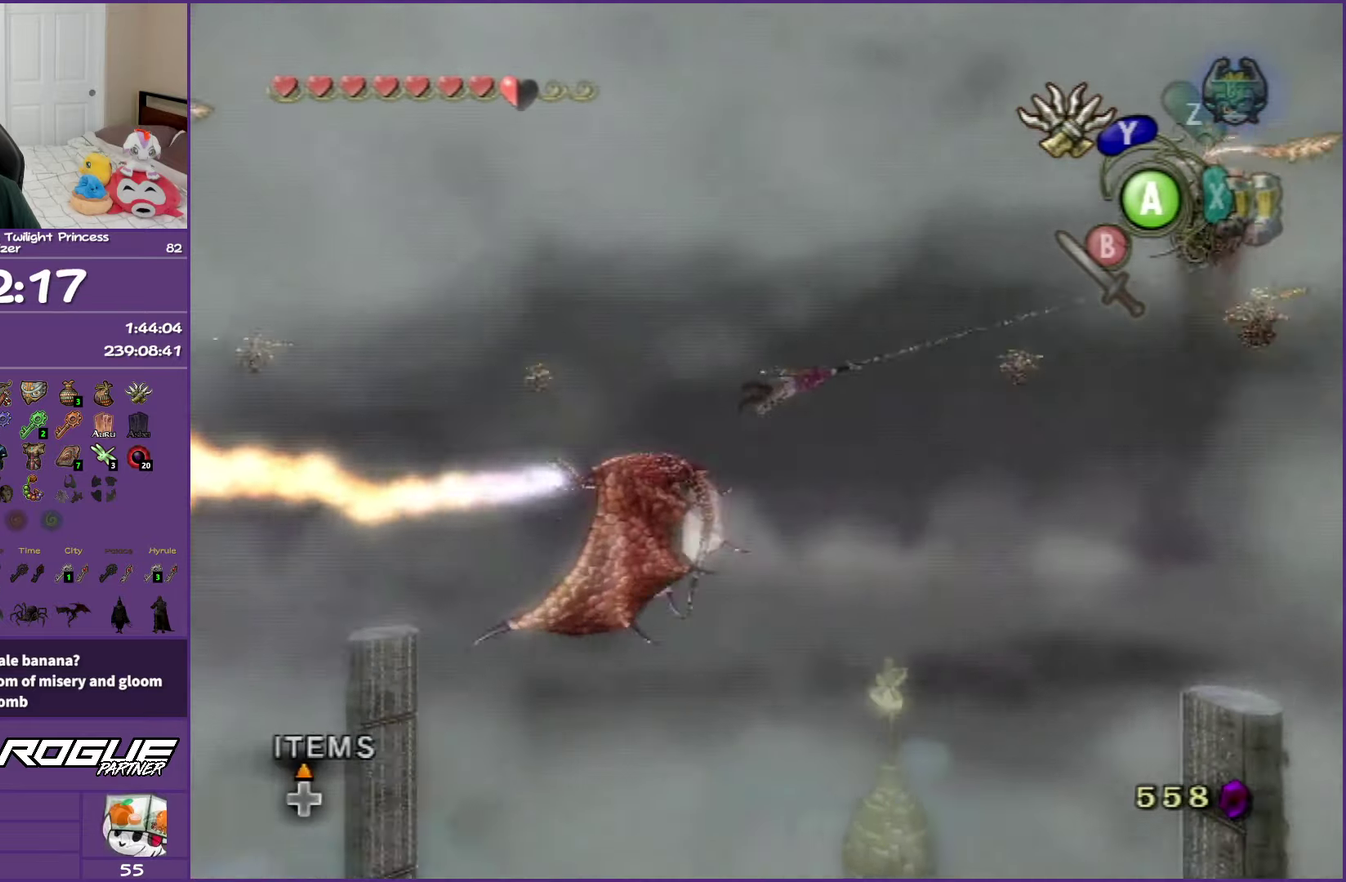
Gameplay with a controller (Nintendo layout); each line is a JSON object with the inputs held at the frame after it. "events" lists button and stick changes between this image and that frame as [ms after this image, input, new state], when the widget could be followed in between. Not read: L3 R3.
{"buttons": ["L1"], "left_stick": "center", "right_stick": "center", "events": []}
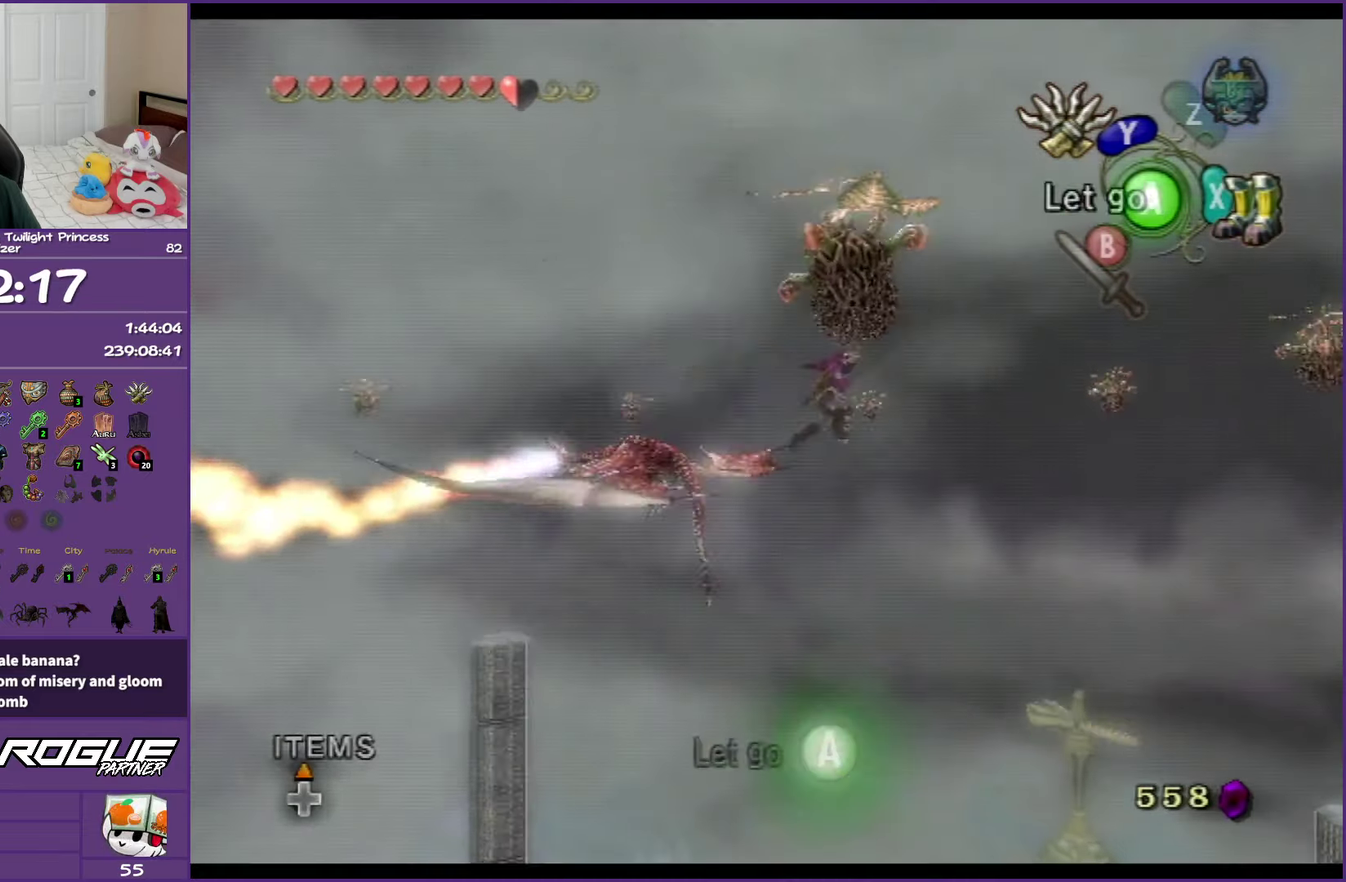
{"buttons": ["Y", "L1"], "left_stick": "center", "right_stick": "center", "events": [[483, "Y", "down"]]}
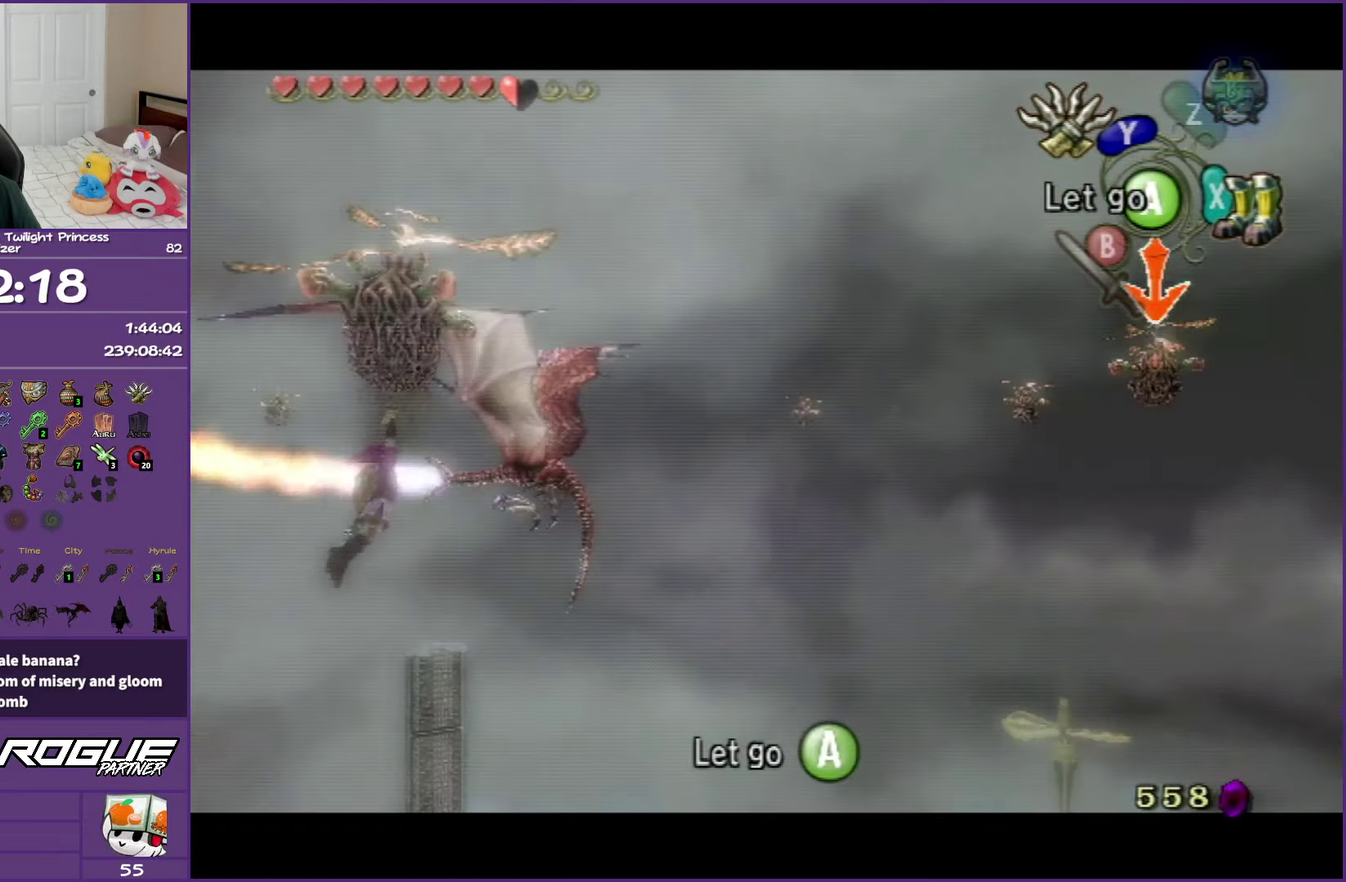
{"buttons": ["L1"], "left_stick": "center", "right_stick": "center", "events": [[167, "Y", "up"]]}
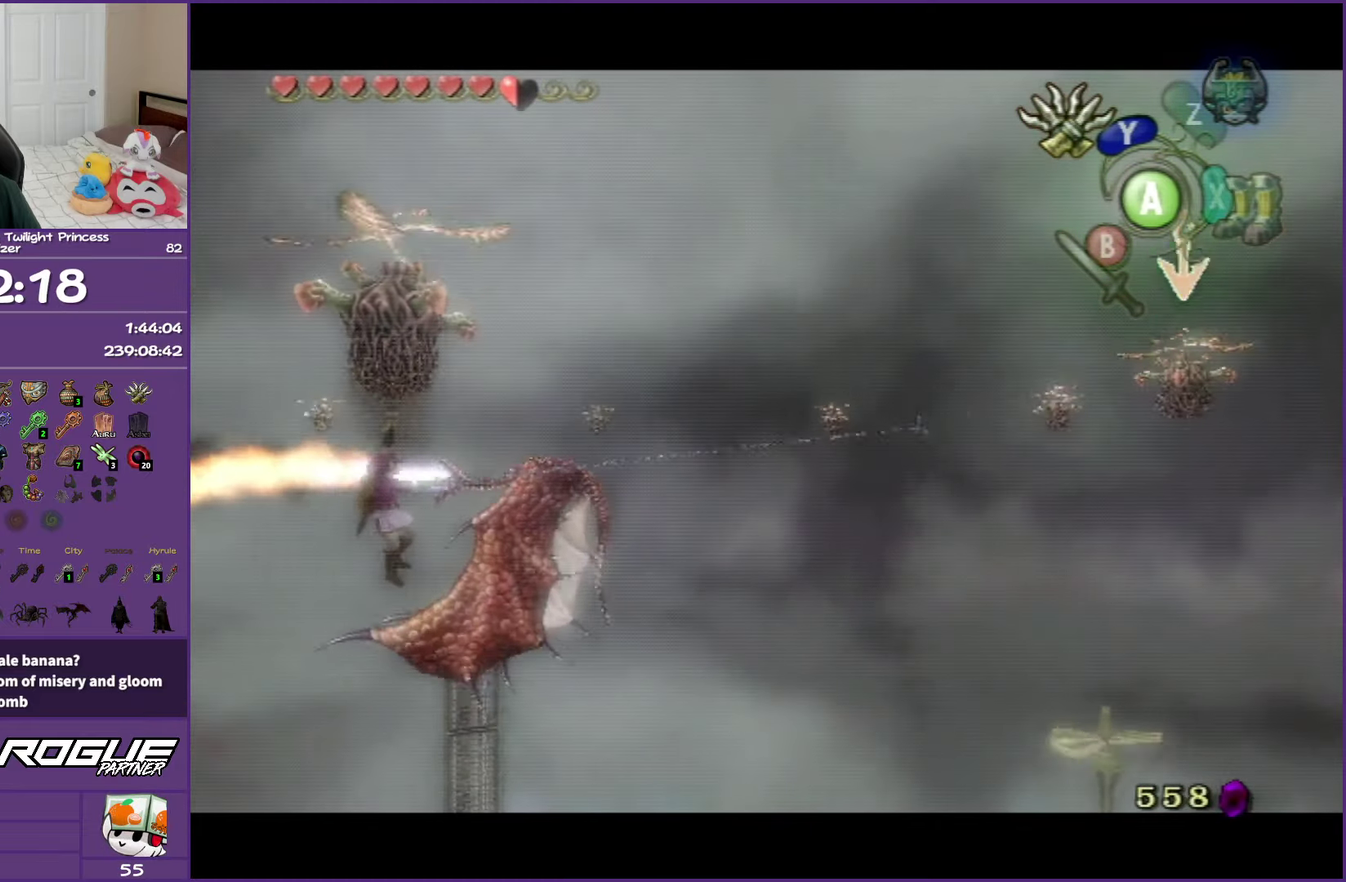
{"buttons": ["L1"], "left_stick": "center", "right_stick": "center", "events": []}
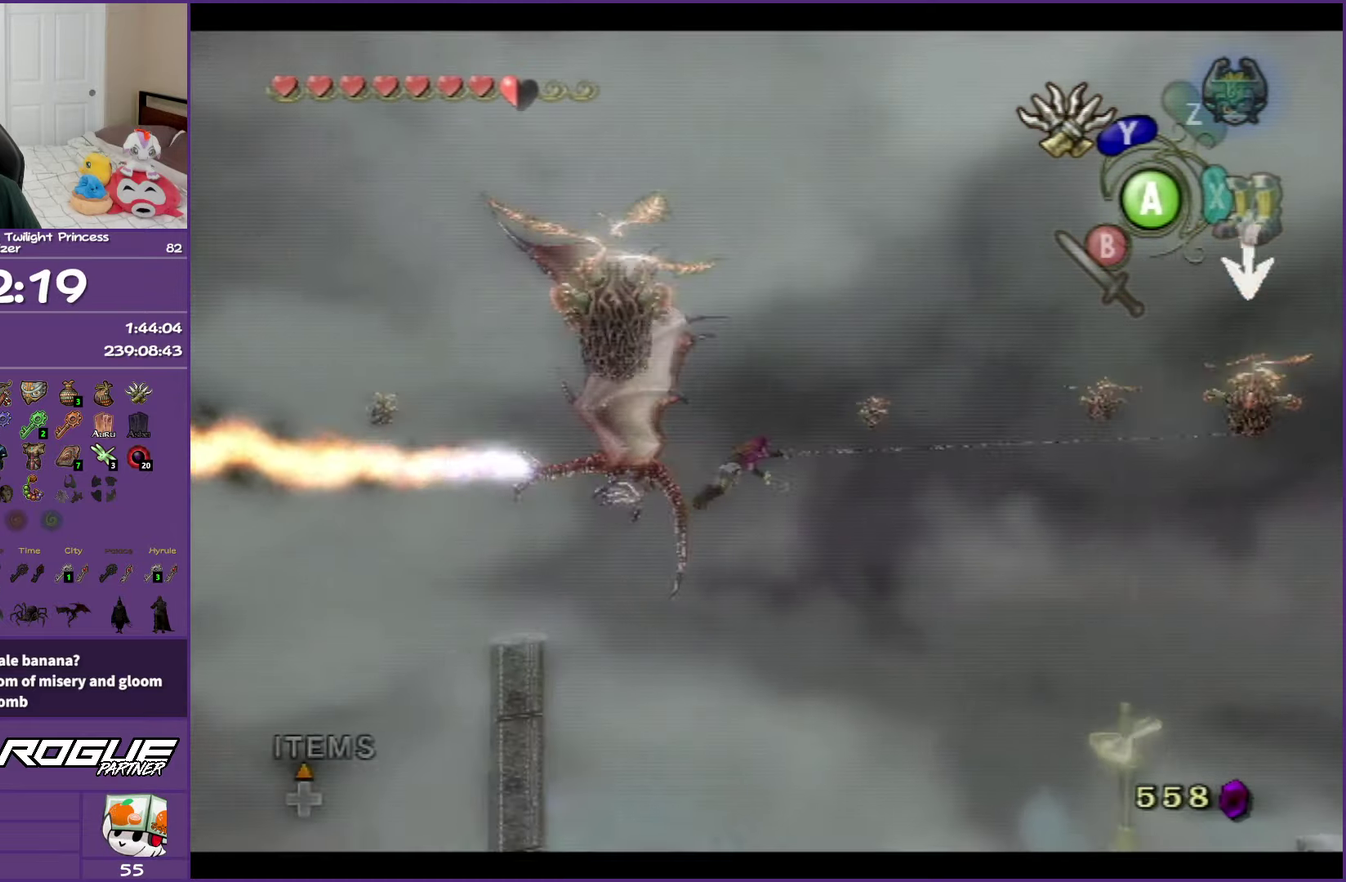
{"buttons": ["L1"], "left_stick": "center", "right_stick": "center", "events": []}
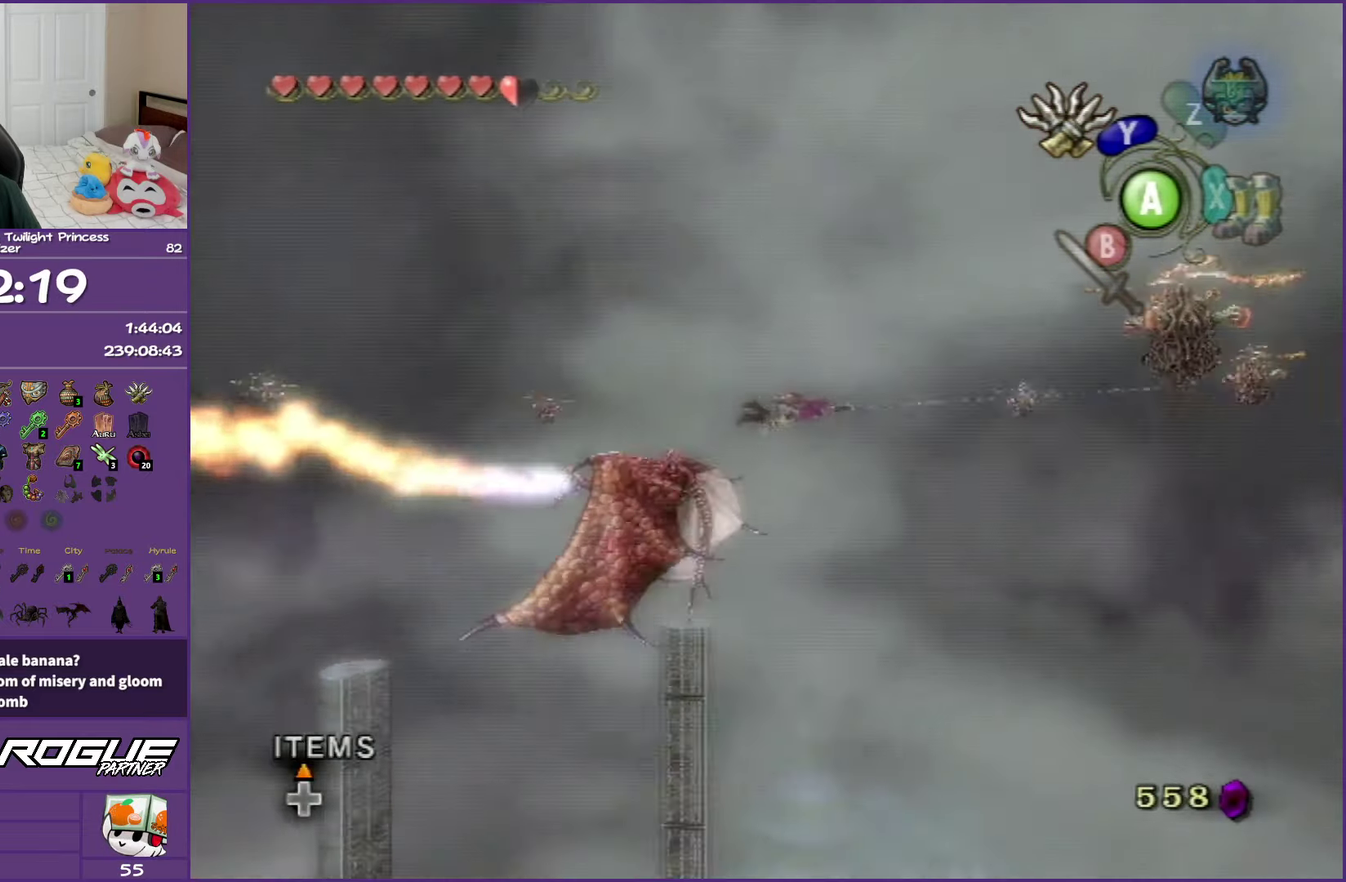
{"buttons": ["L1"], "left_stick": "center", "right_stick": "center", "events": []}
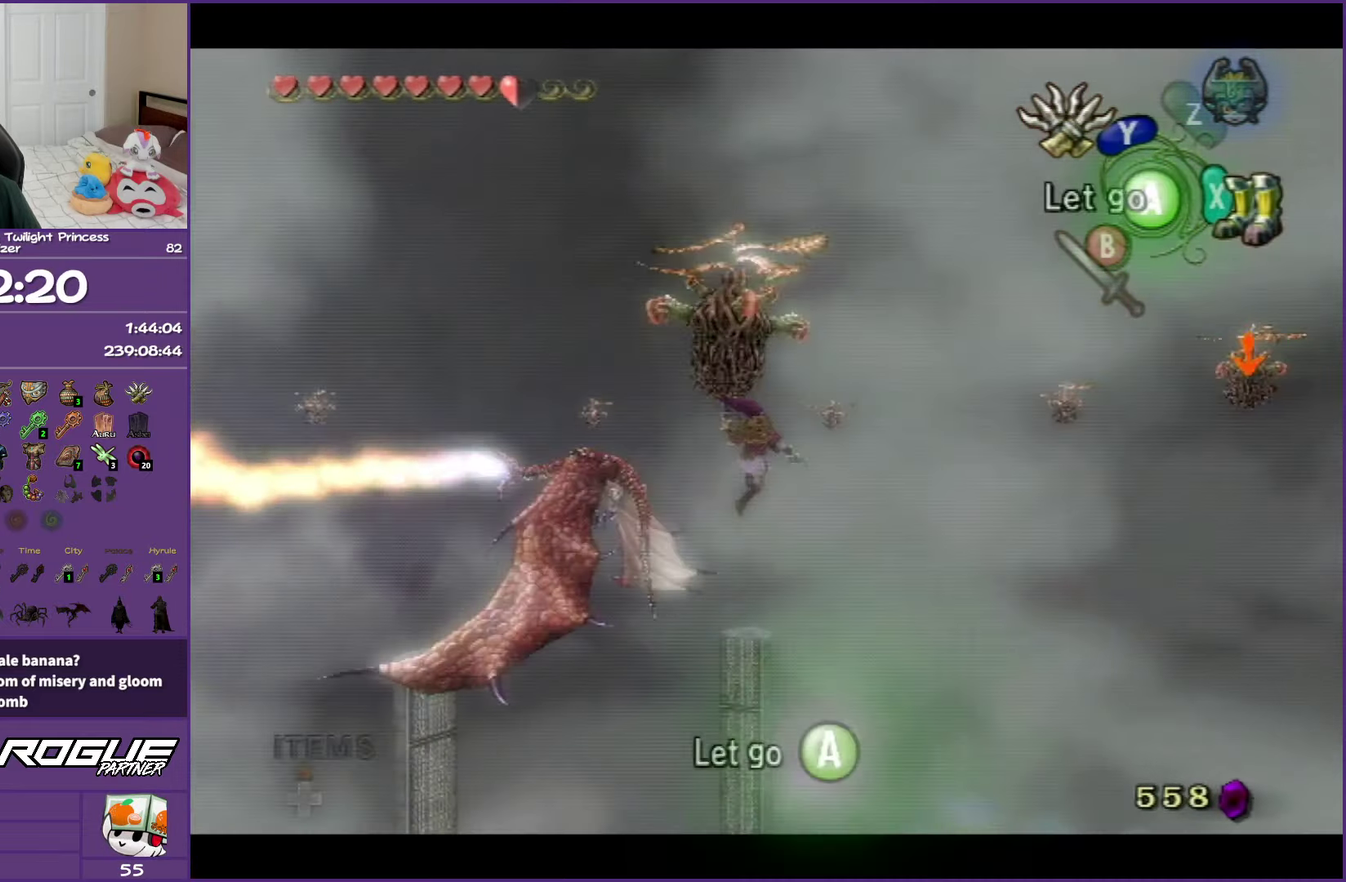
{"buttons": ["L1"], "left_stick": "center", "right_stick": "center", "events": [[117, "Y", "down"], [333, "Y", "up"]]}
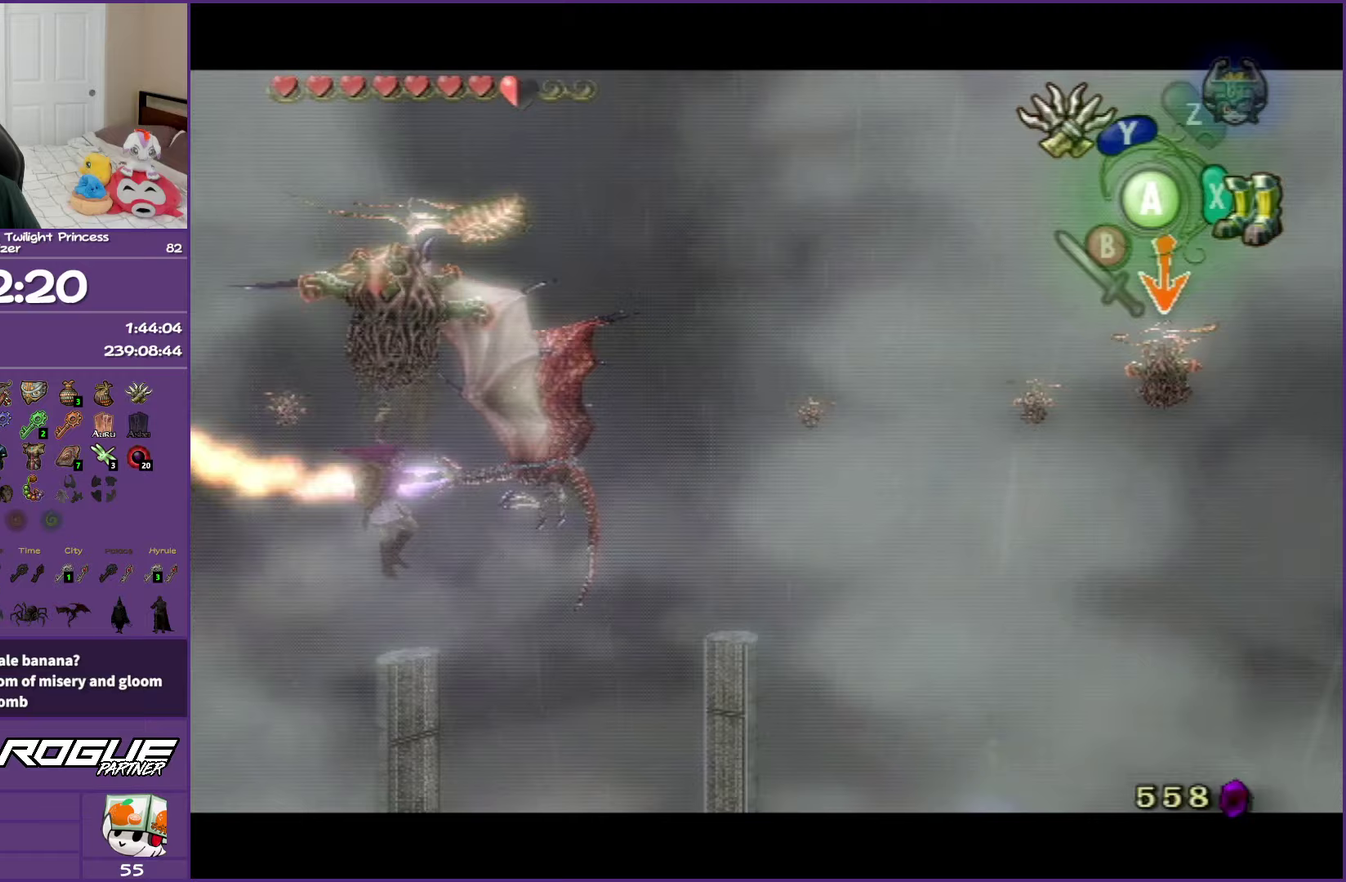
{"buttons": ["L1"], "left_stick": "center", "right_stick": "center", "events": []}
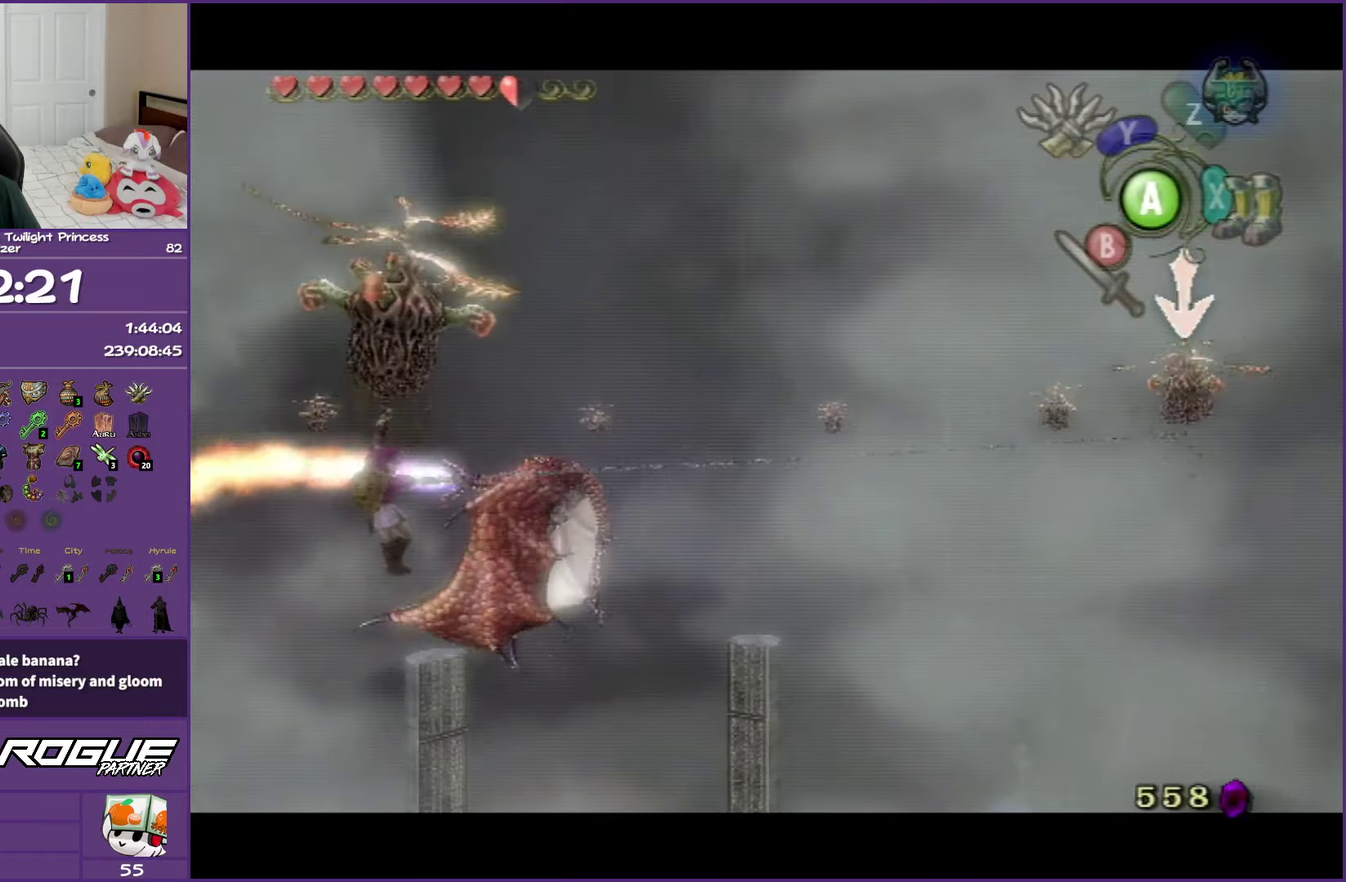
{"buttons": ["L1"], "left_stick": "center", "right_stick": "center", "events": []}
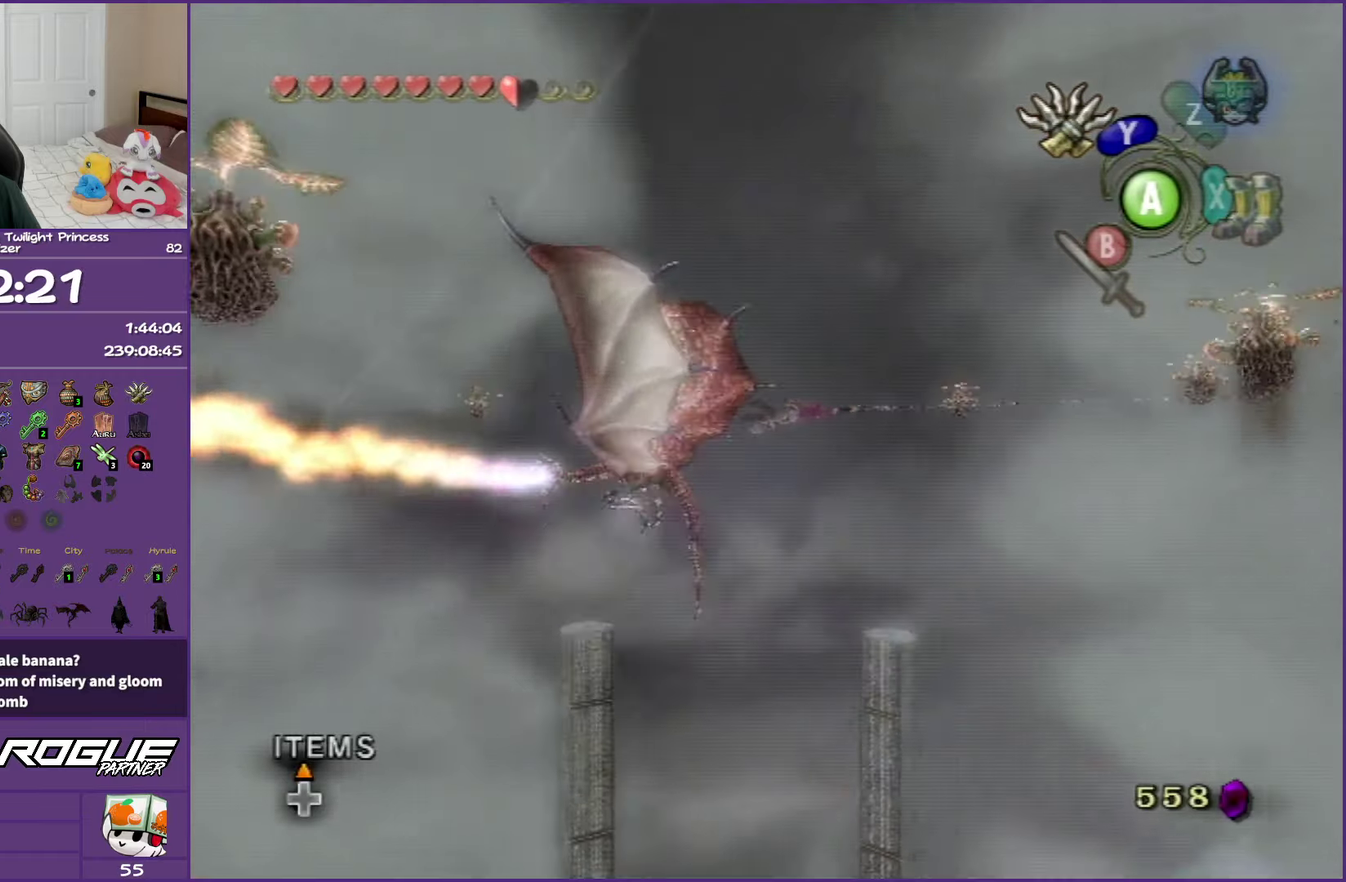
{"buttons": ["L1"], "left_stick": "center", "right_stick": "center", "events": []}
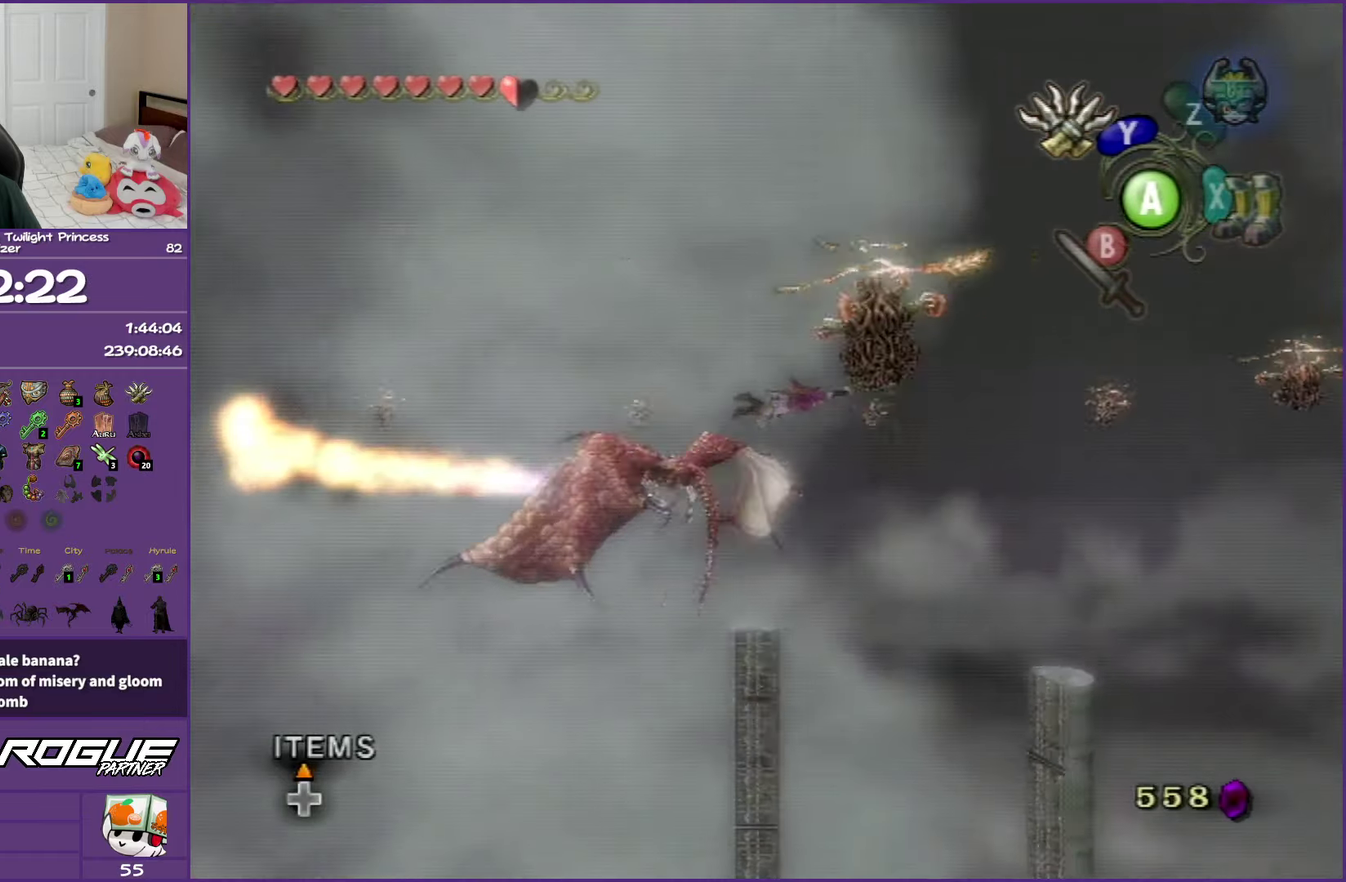
{"buttons": ["L1"], "left_stick": "center", "right_stick": "center", "events": []}
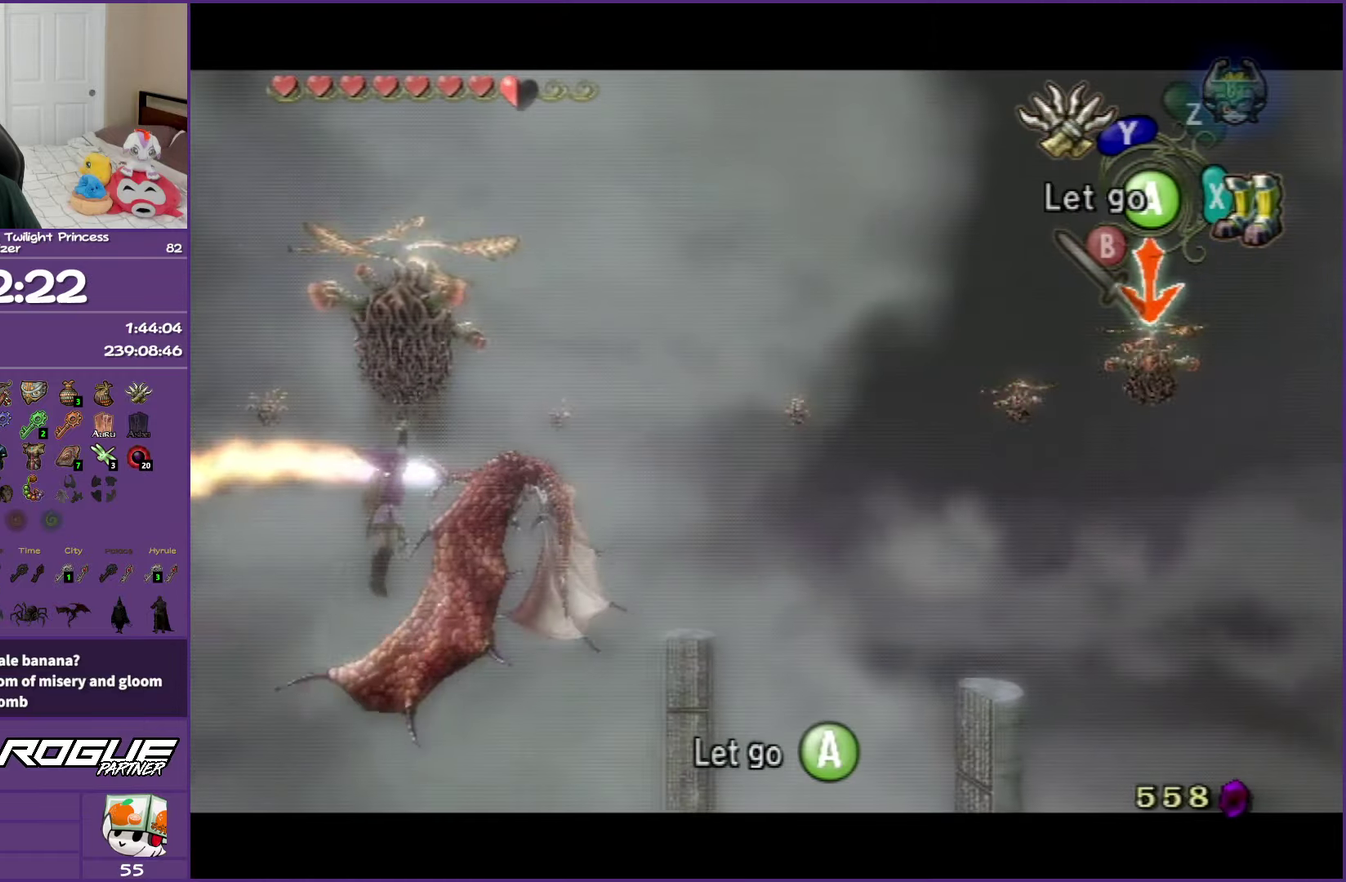
{"buttons": ["L1"], "left_stick": "center", "right_stick": "center", "events": [[183, "Y", "down"], [367, "Y", "up"]]}
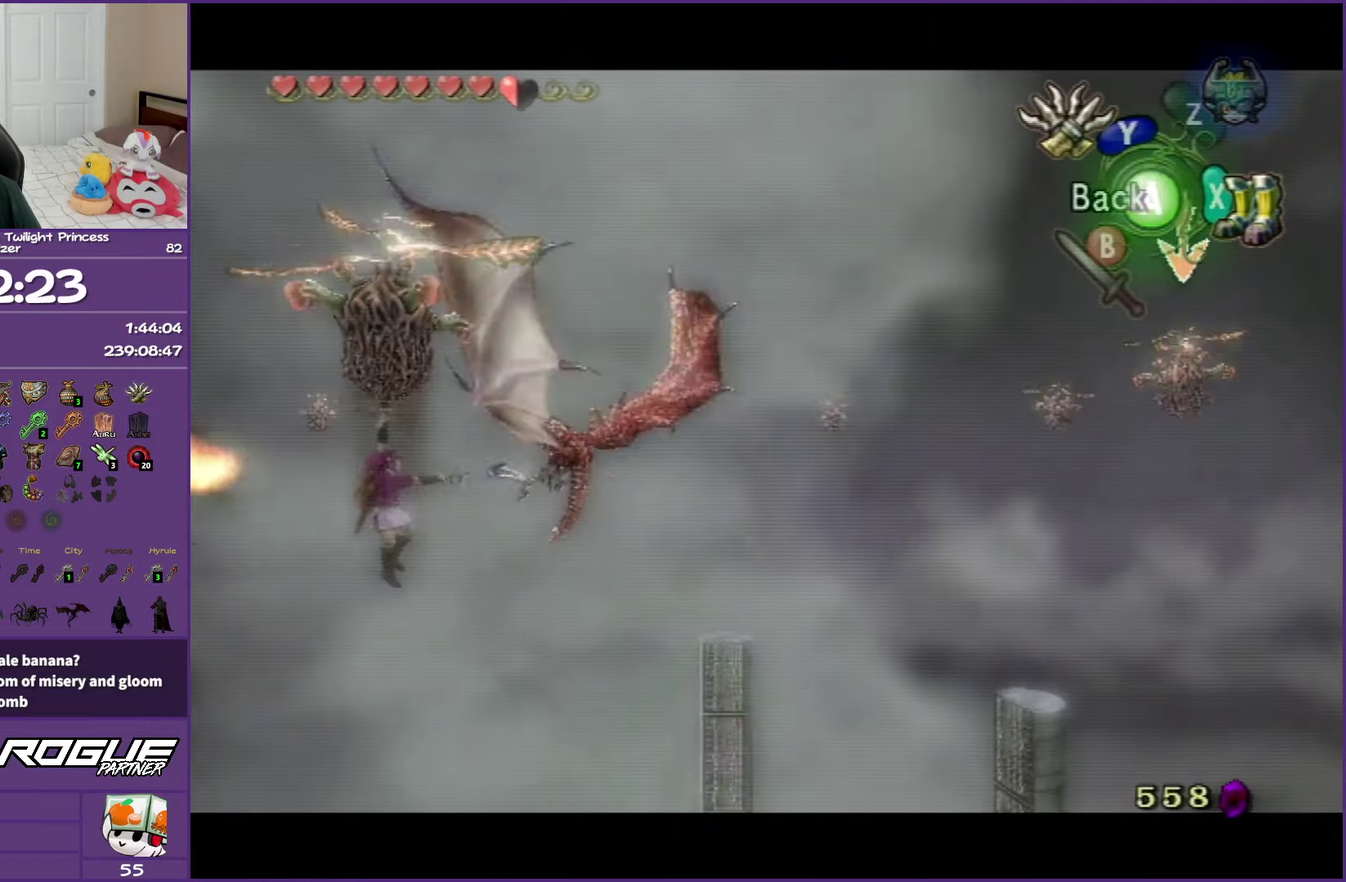
{"buttons": ["L1"], "left_stick": "center", "right_stick": "center", "events": []}
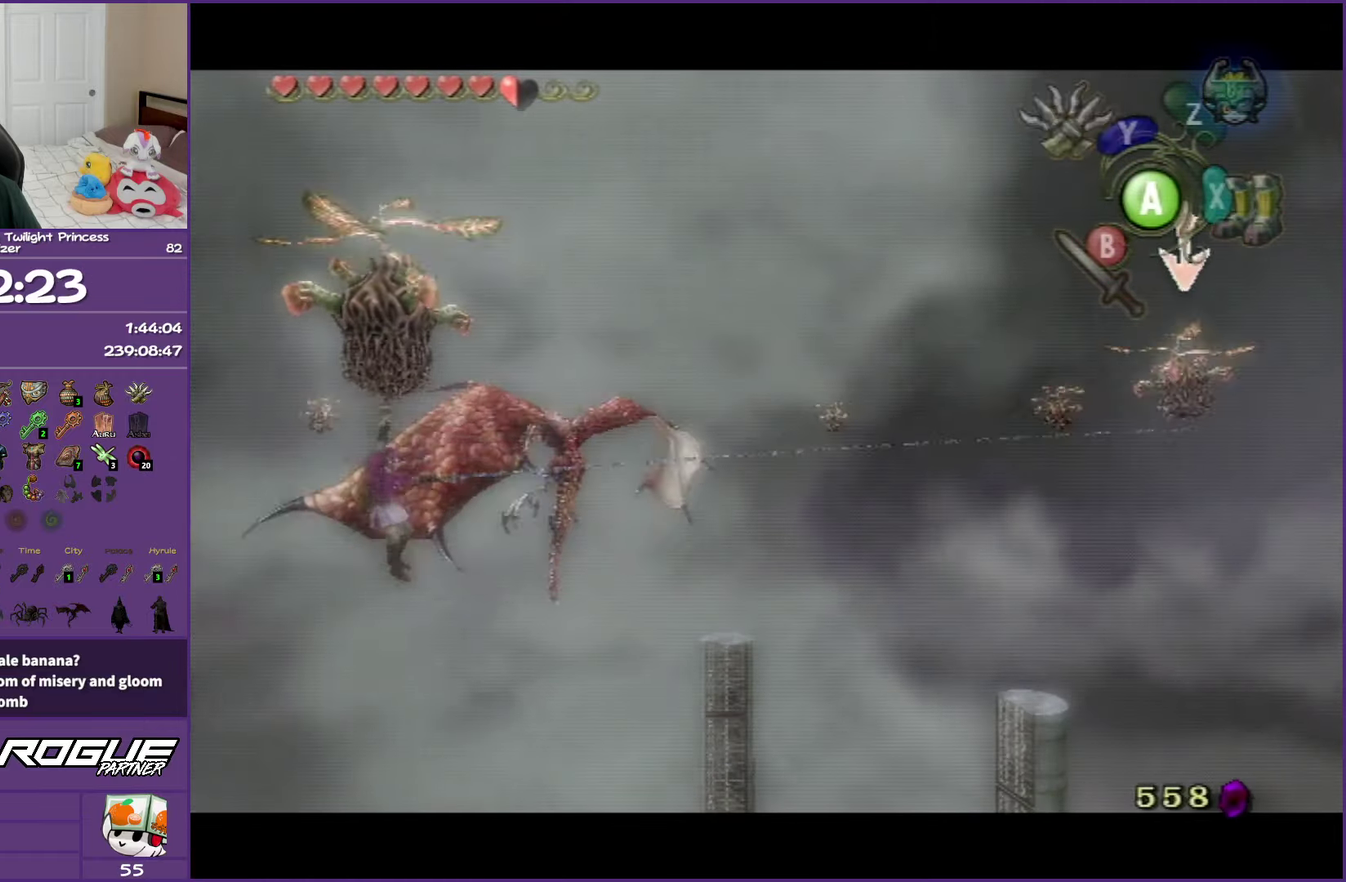
{"buttons": [], "left_stick": "center", "right_stick": "center", "events": [[367, "L1", "up"]]}
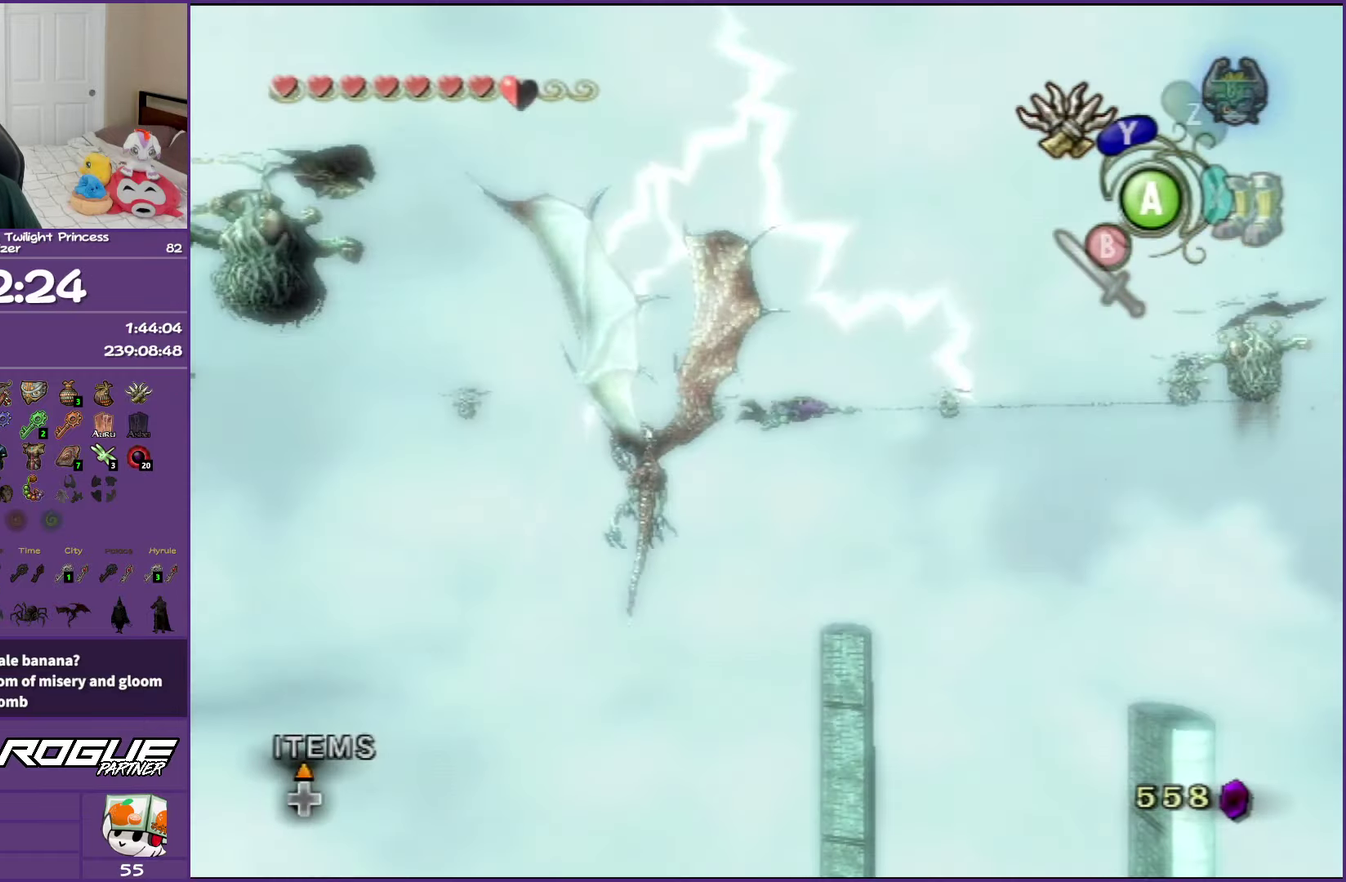
{"buttons": ["Y"], "left_stick": "center", "right_stick": "center", "events": [[500, "Y", "down"]]}
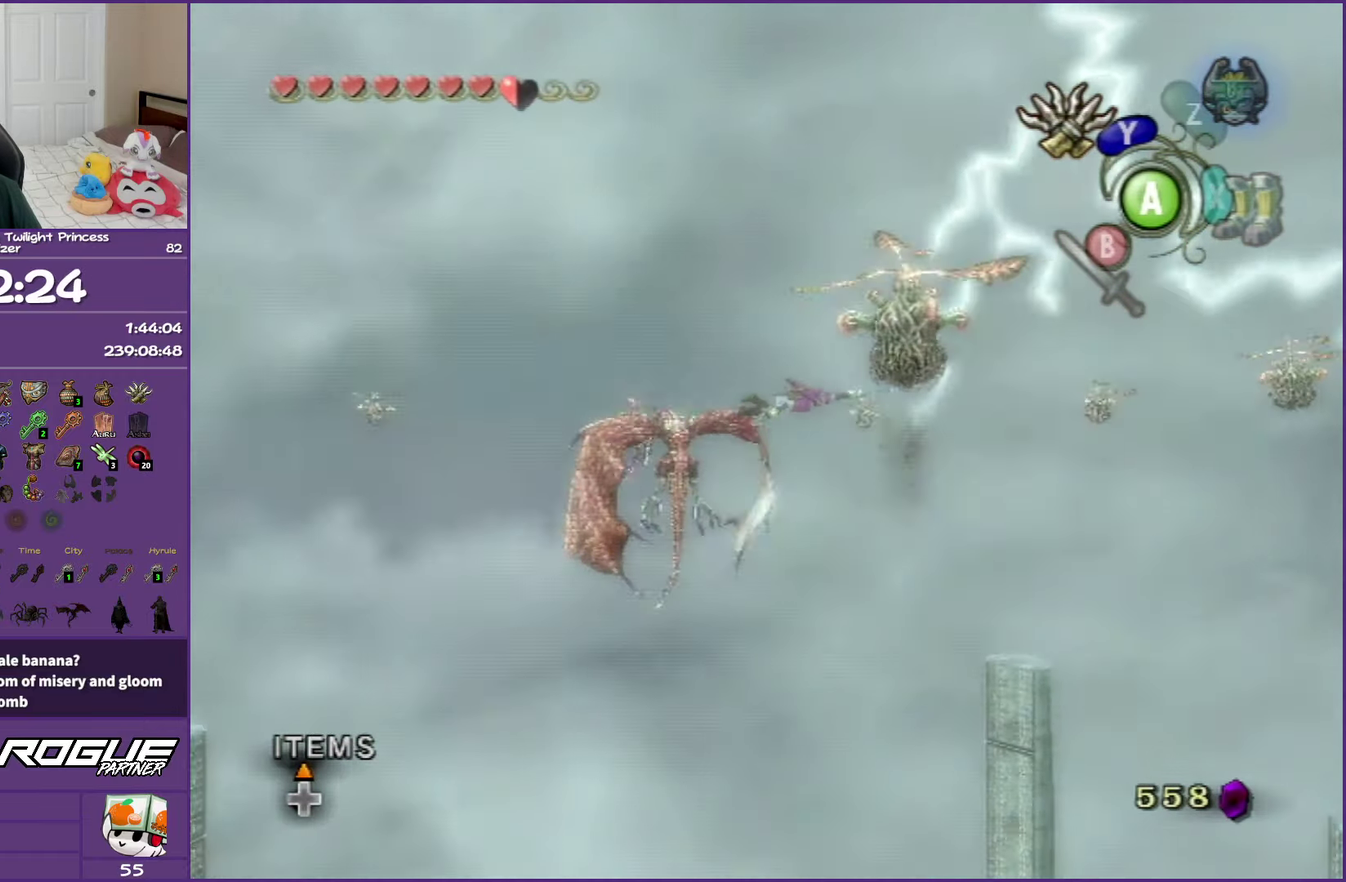
{"buttons": ["Y"], "left_stick": "center", "right_stick": "center", "events": []}
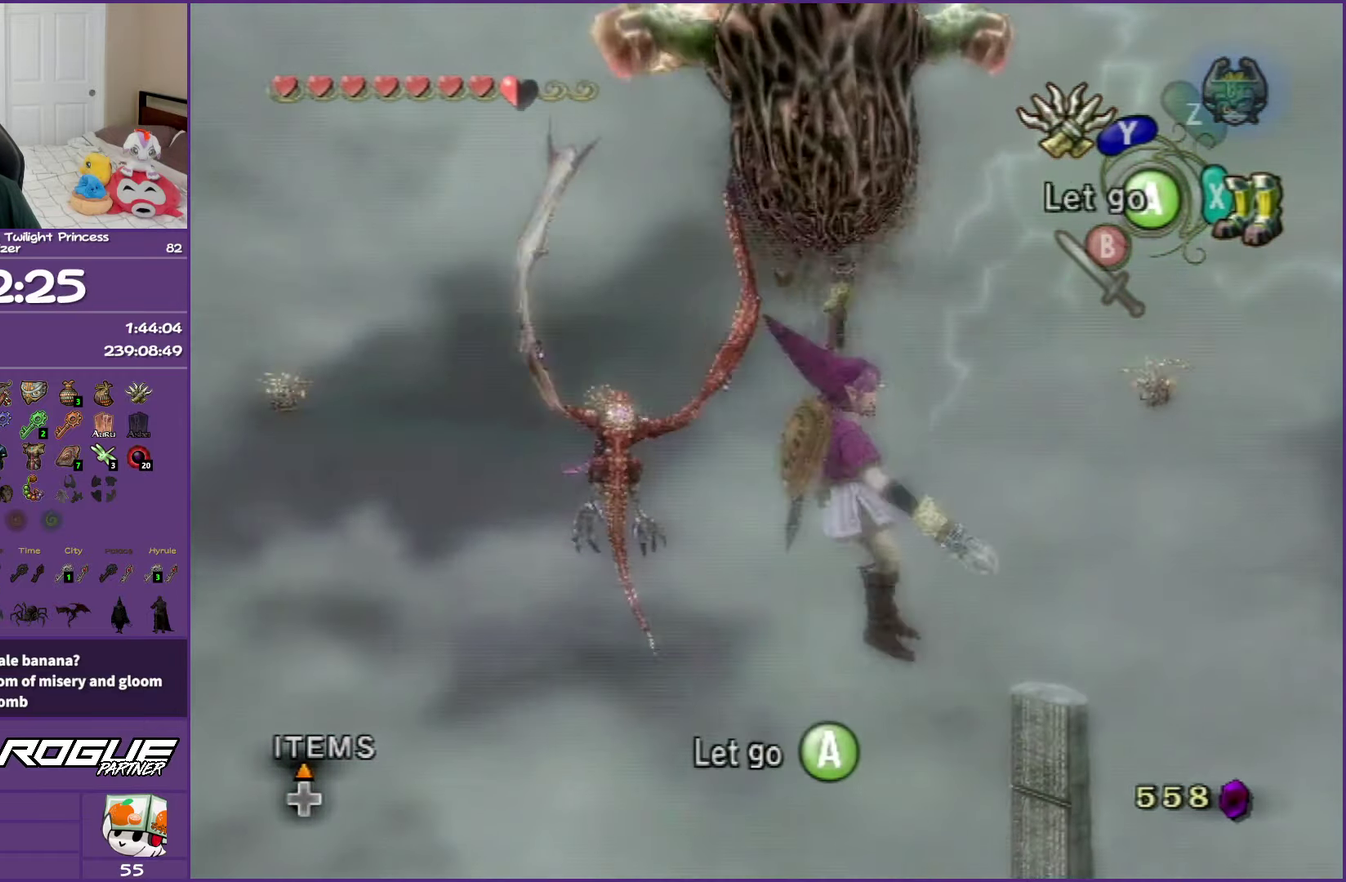
{"buttons": ["Y"], "left_stick": "left", "right_stick": "center", "events": [[250, "left_stick", "left"]]}
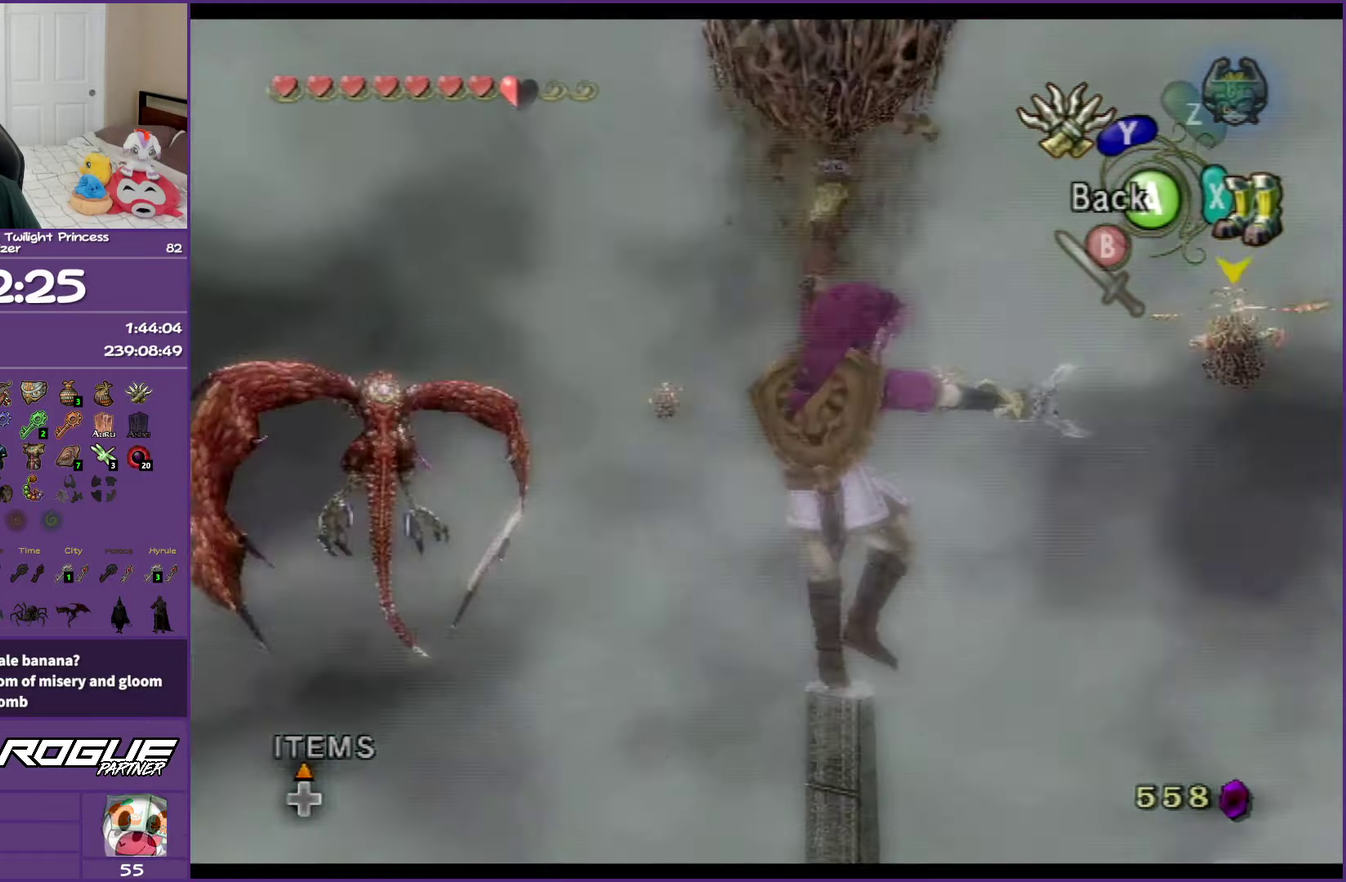
{"buttons": ["Y"], "left_stick": "left", "right_stick": "center", "events": []}
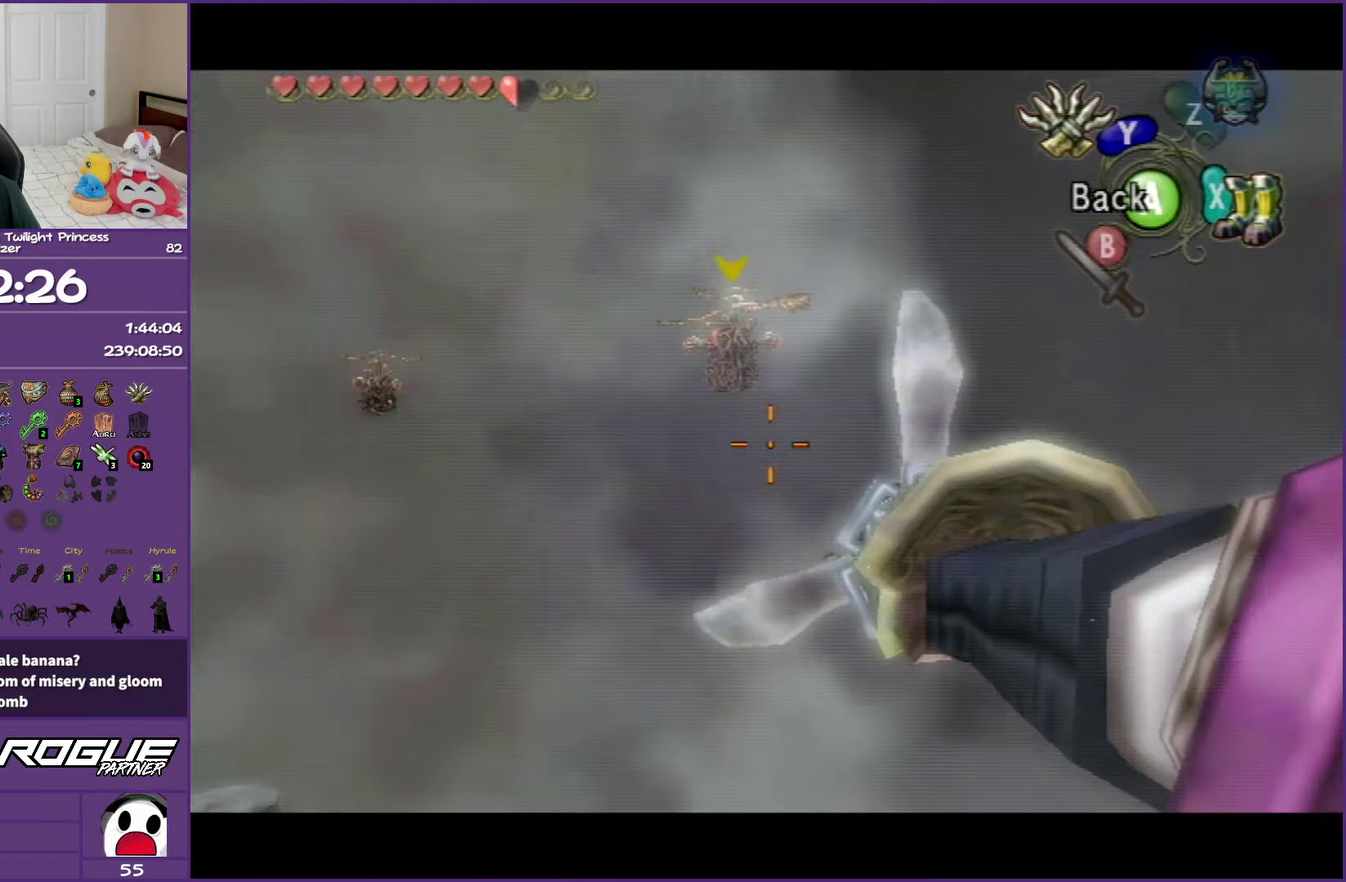
{"buttons": ["Y"], "left_stick": "left", "right_stick": "center", "events": []}
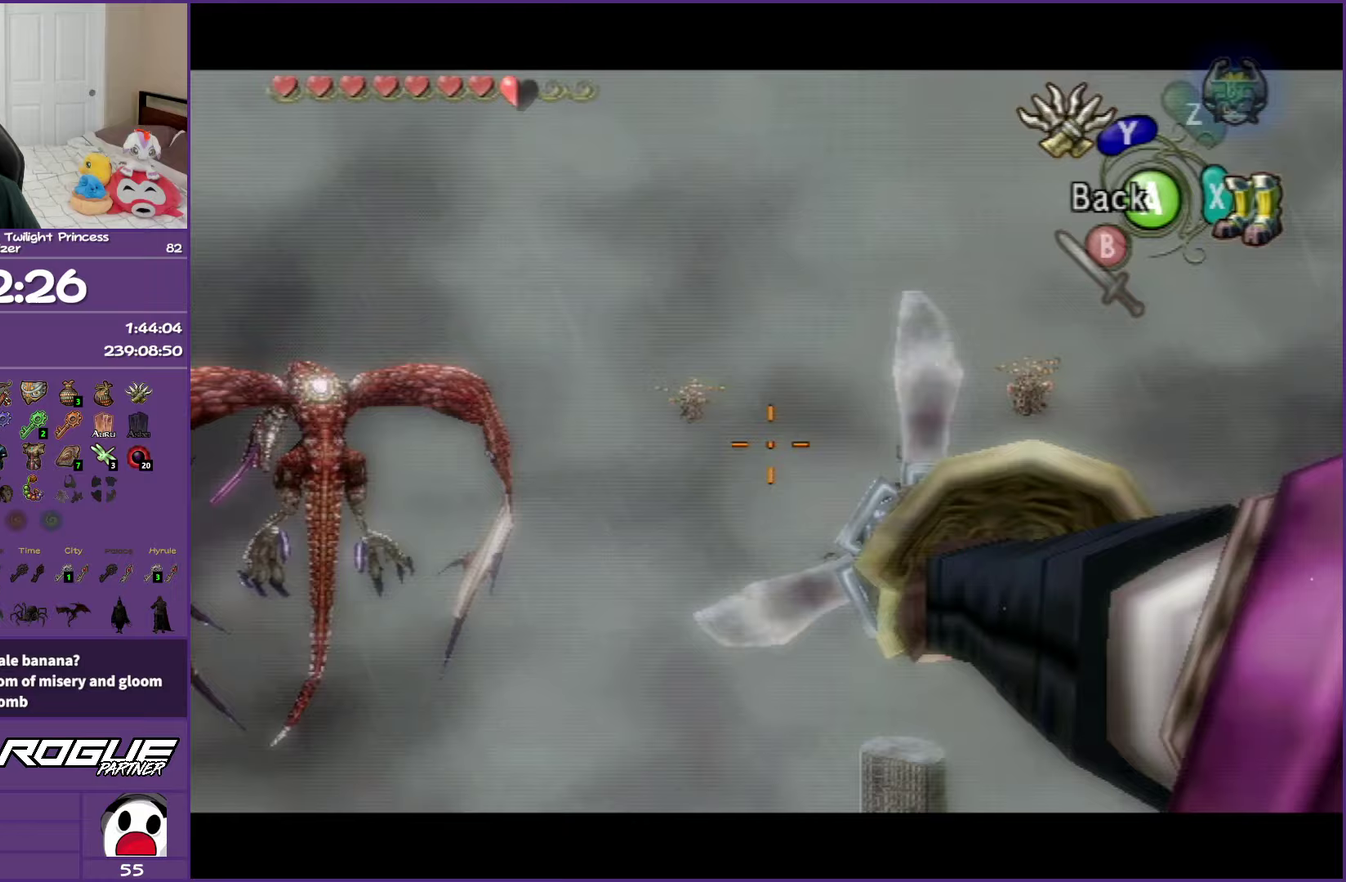
{"buttons": [], "left_stick": "center", "right_stick": "center", "events": [[267, "left_stick", "center"], [350, "Y", "up"]]}
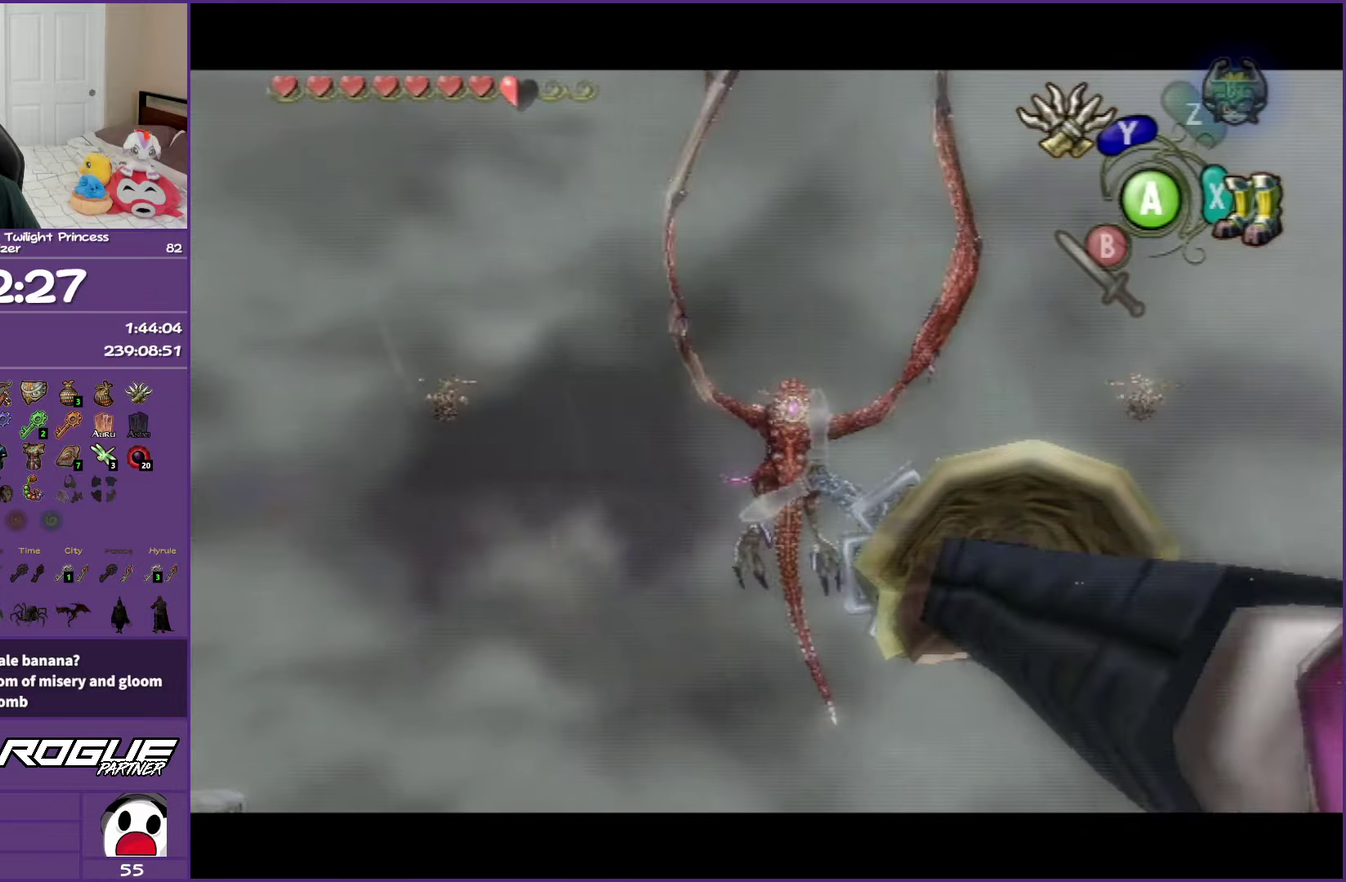
{"buttons": [], "left_stick": "center", "right_stick": "center", "events": []}
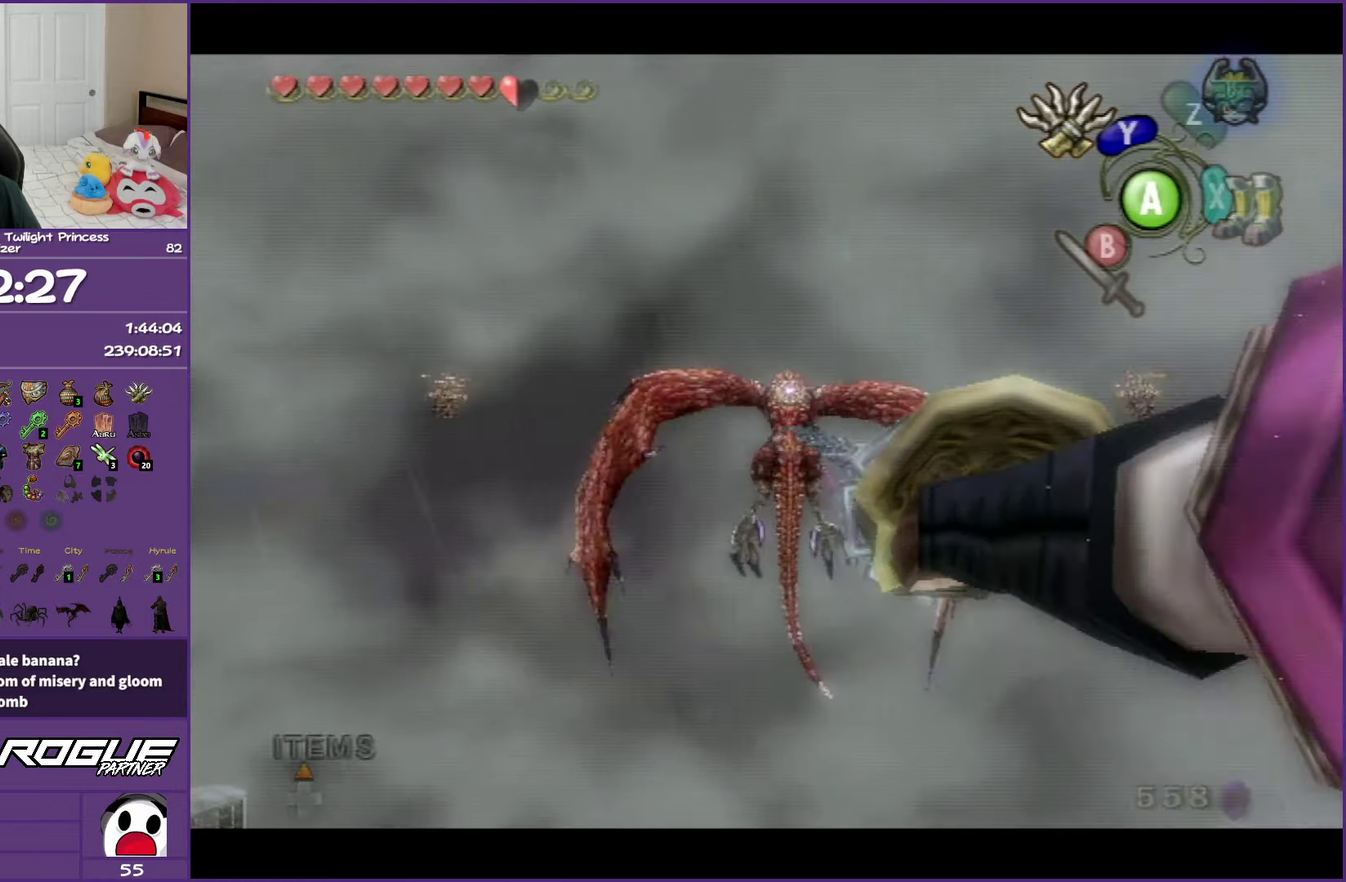
{"buttons": [], "left_stick": "center", "right_stick": "center", "events": [[250, "A", "down"], [333, "A", "up"], [450, "A", "down"], [500, "A", "up"]]}
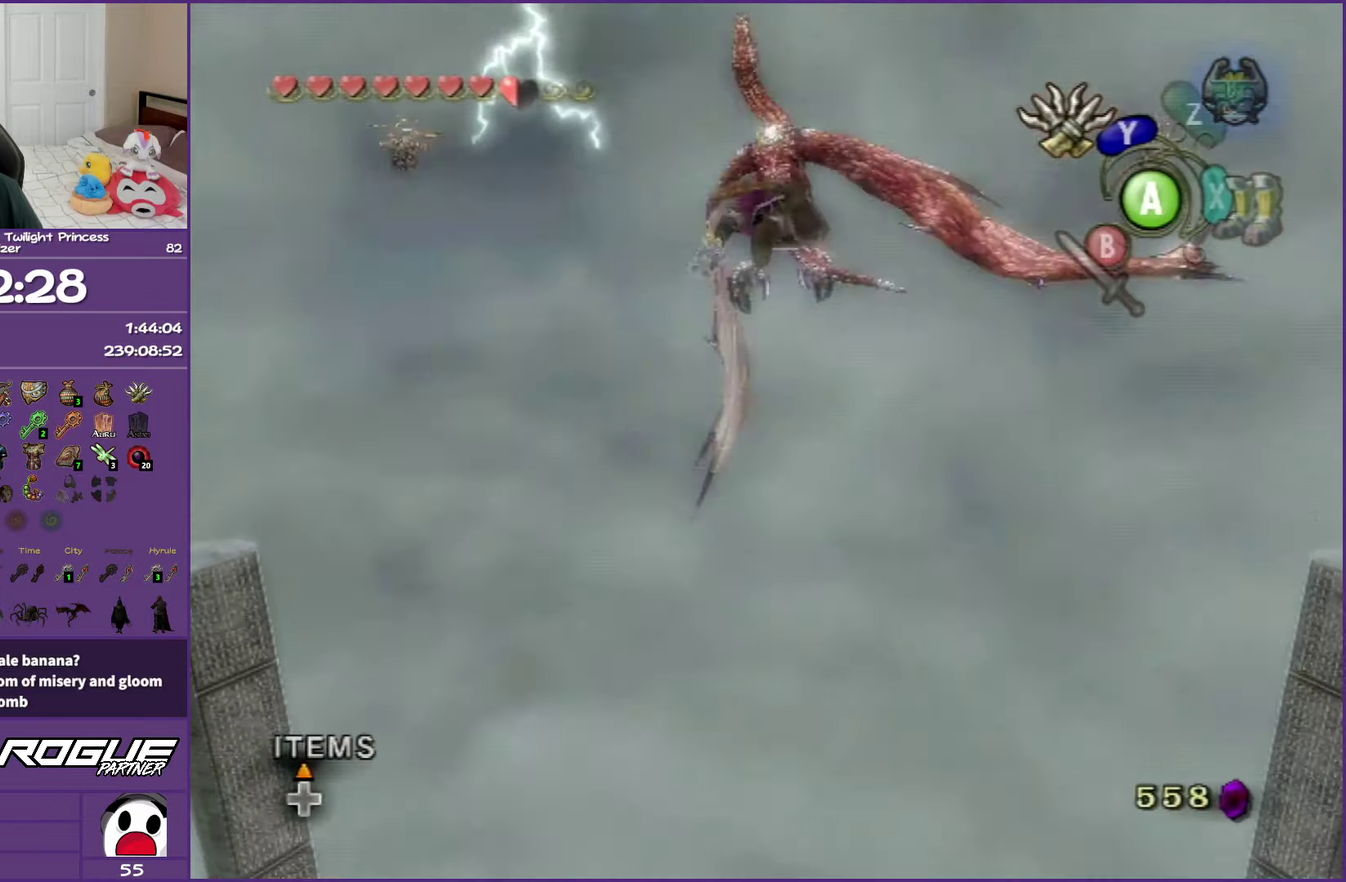
{"buttons": [], "left_stick": "center", "right_stick": "center", "events": [[100, "A", "down"], [167, "A", "up"], [250, "A", "down"], [317, "A", "up"], [400, "A", "down"], [467, "A", "up"]]}
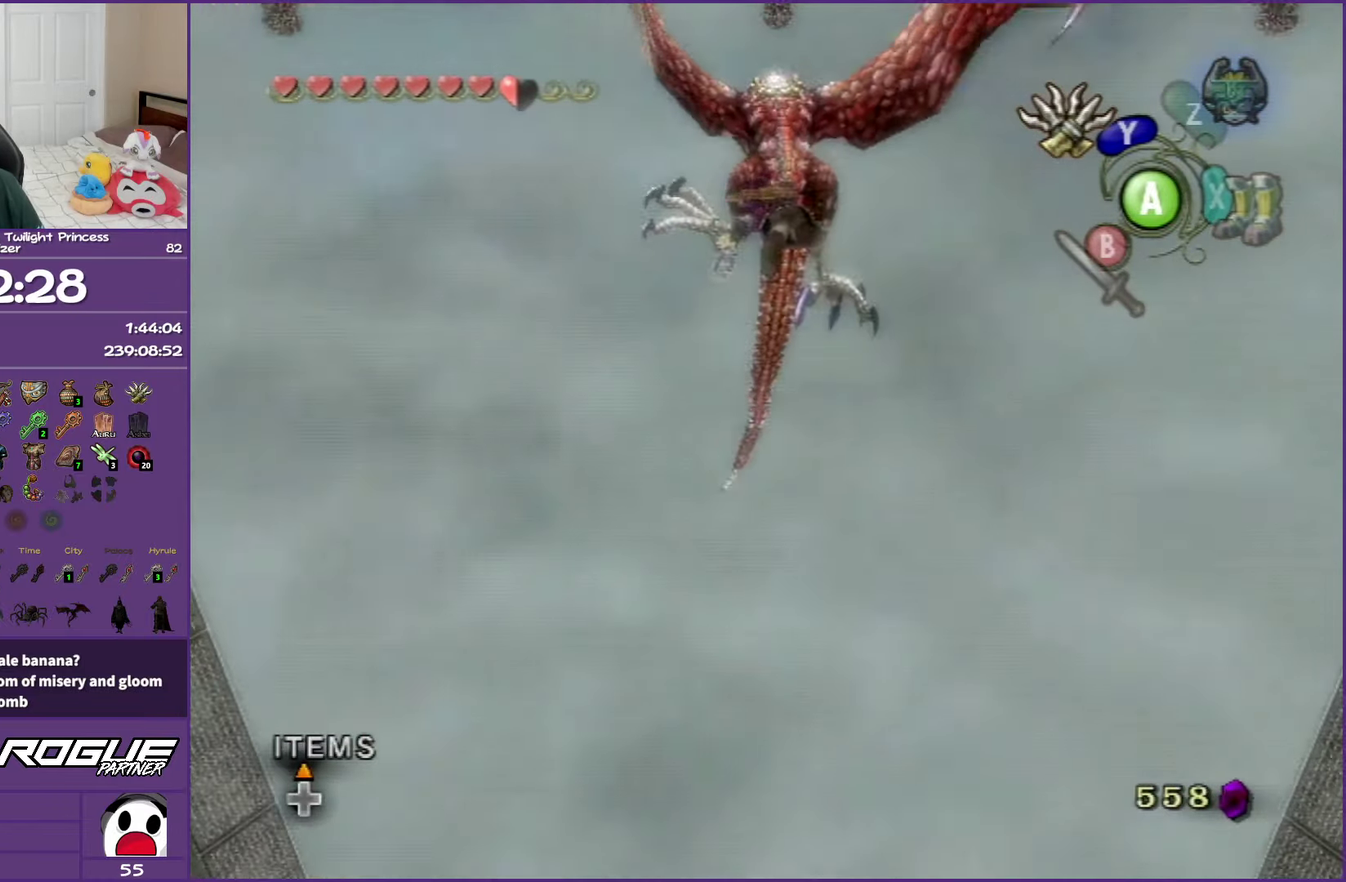
{"buttons": [], "left_stick": "center", "right_stick": "center", "events": [[50, "A", "down"], [117, "A", "up"], [200, "A", "down"], [450, "A", "up"]]}
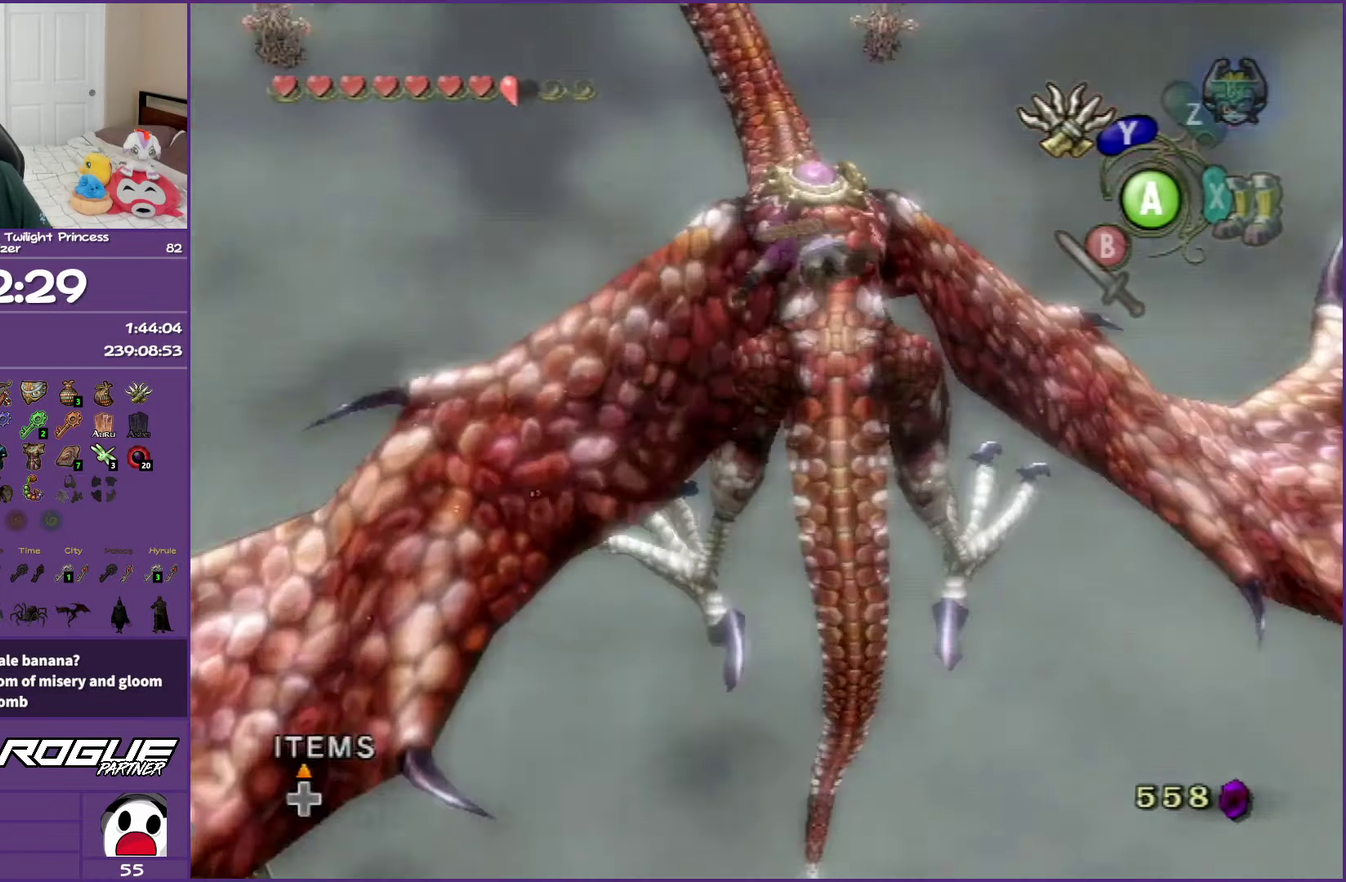
{"buttons": ["A"], "left_stick": "center", "right_stick": "center", "events": [[217, "A", "down"], [300, "A", "up"], [350, "A", "down"], [417, "A", "up"], [500, "A", "down"]]}
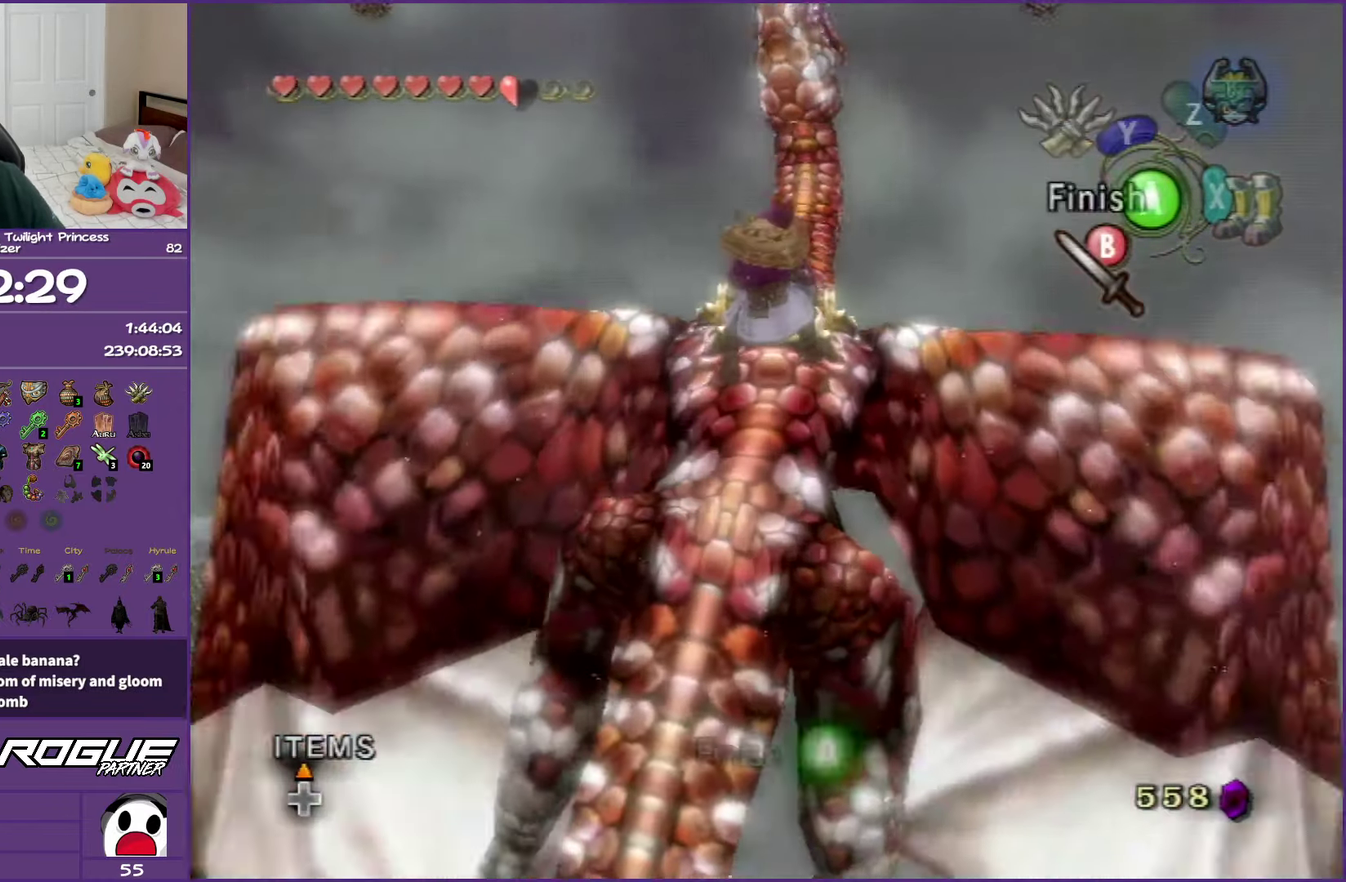
{"buttons": [], "left_stick": "center", "right_stick": "center", "events": [[100, "A", "up"], [183, "A", "down"], [283, "A", "up"], [333, "A", "down"], [450, "A", "up"]]}
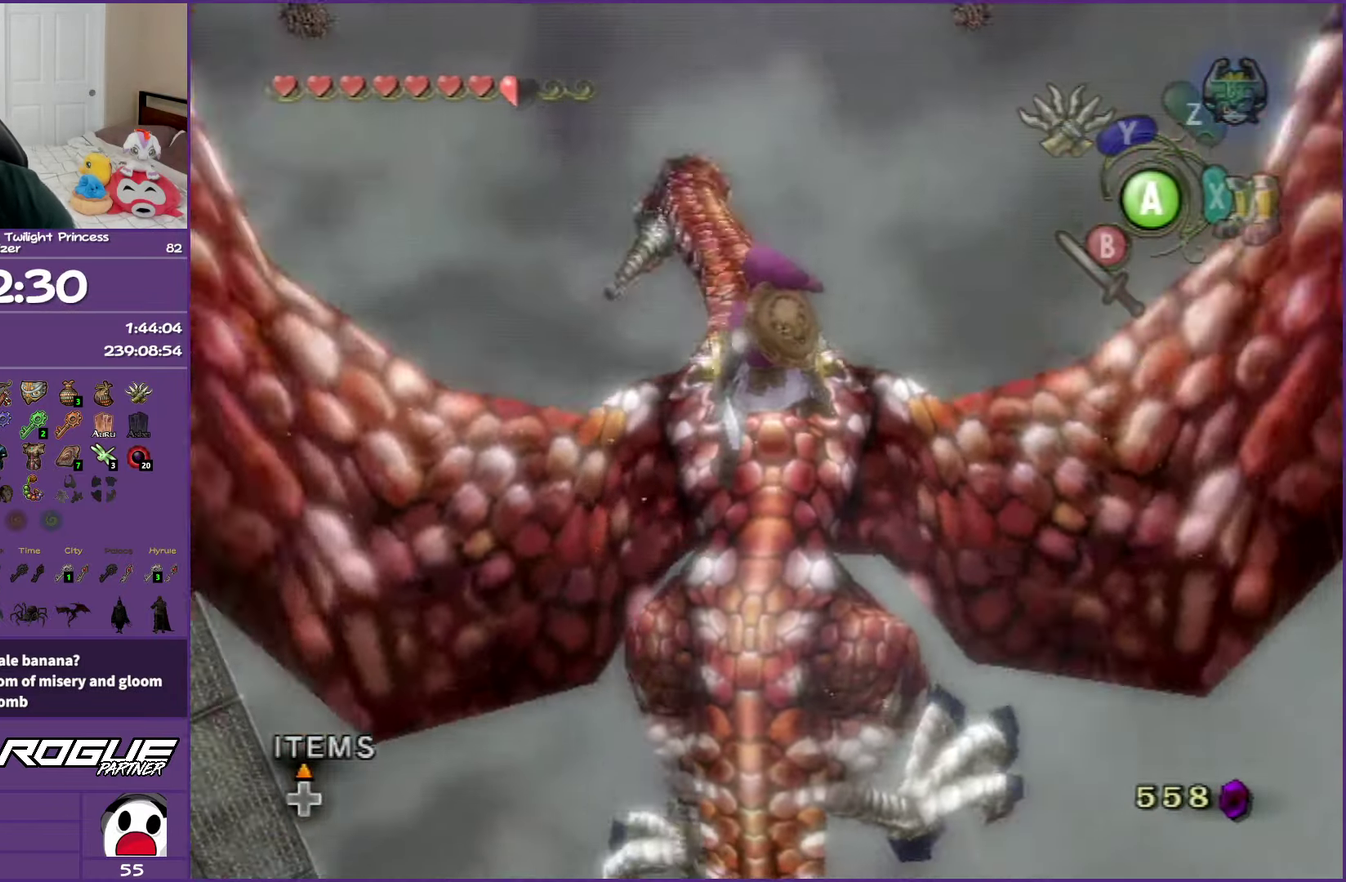
{"buttons": [], "left_stick": "center", "right_stick": "center", "events": [[33, "A", "down"], [83, "A", "up"], [183, "A", "down"], [283, "A", "up"], [350, "A", "down"], [433, "A", "up"]]}
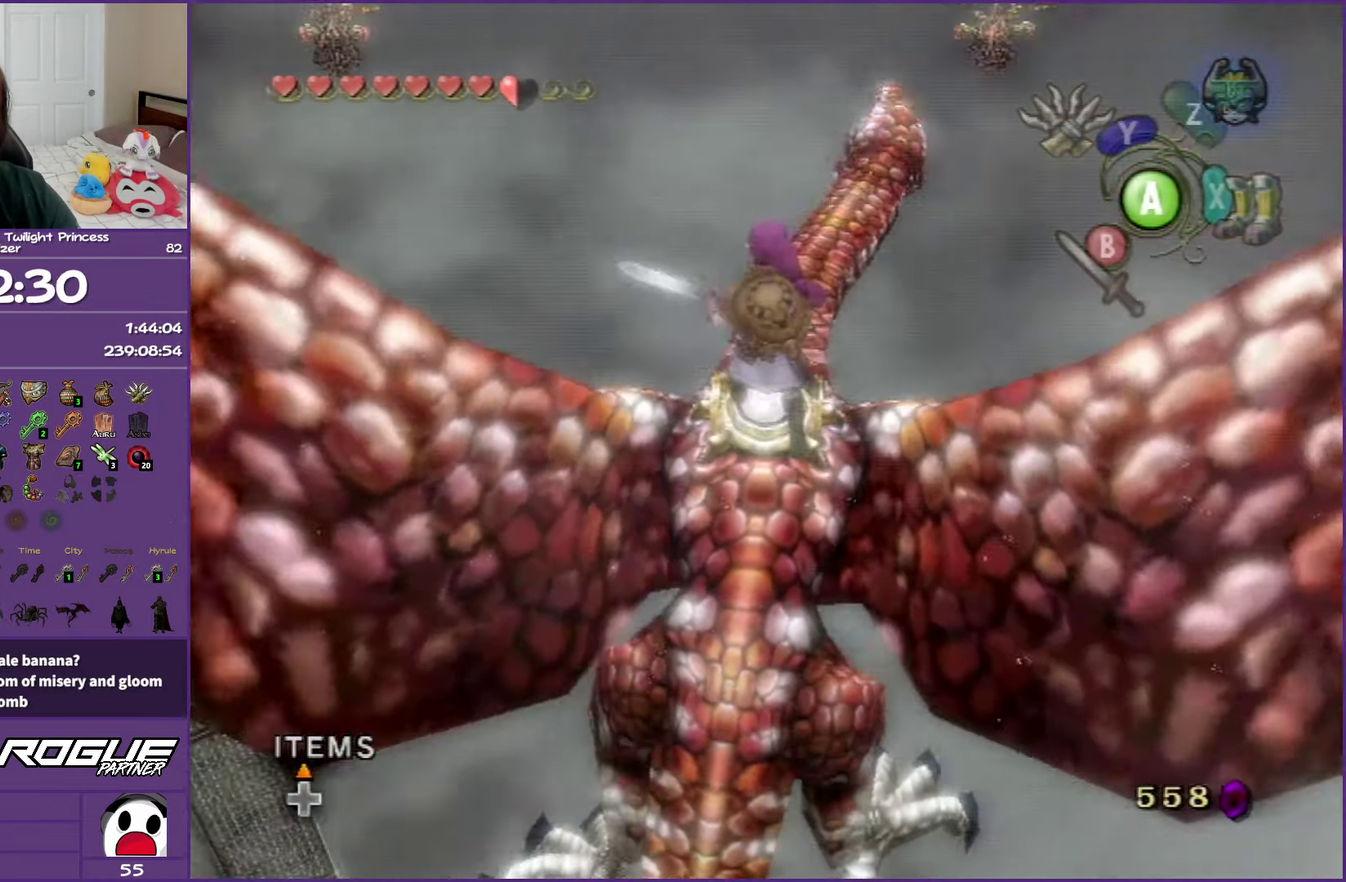
{"buttons": [], "left_stick": "center", "right_stick": "center", "events": [[33, "A", "down"], [100, "A", "up"], [200, "A", "down"], [300, "A", "up"], [350, "A", "down"], [467, "A", "up"]]}
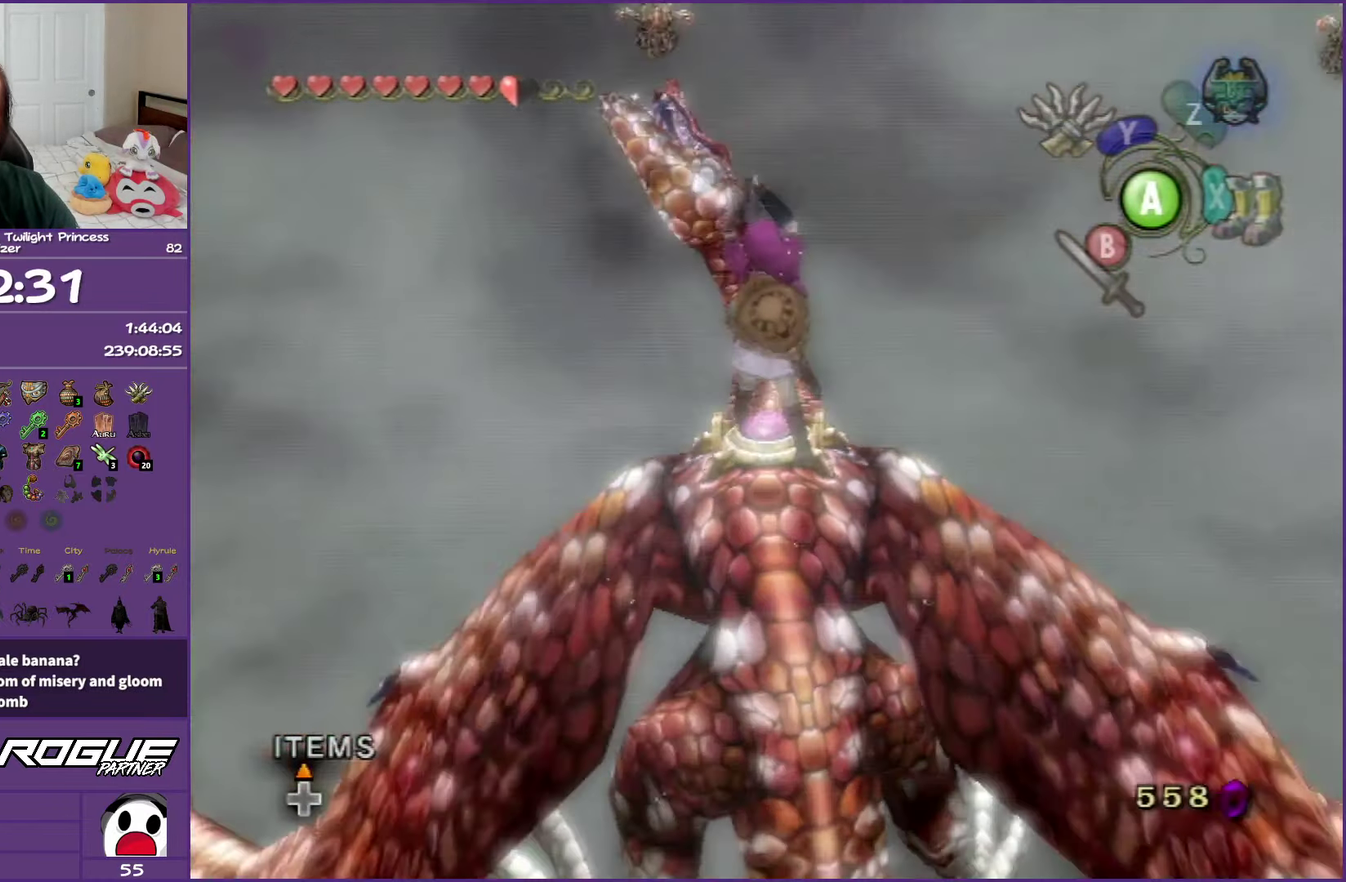
{"buttons": ["A"], "left_stick": "center", "right_stick": "center", "events": [[50, "A", "down"], [100, "A", "up"], [217, "A", "down"], [300, "A", "up"], [383, "A", "down"]]}
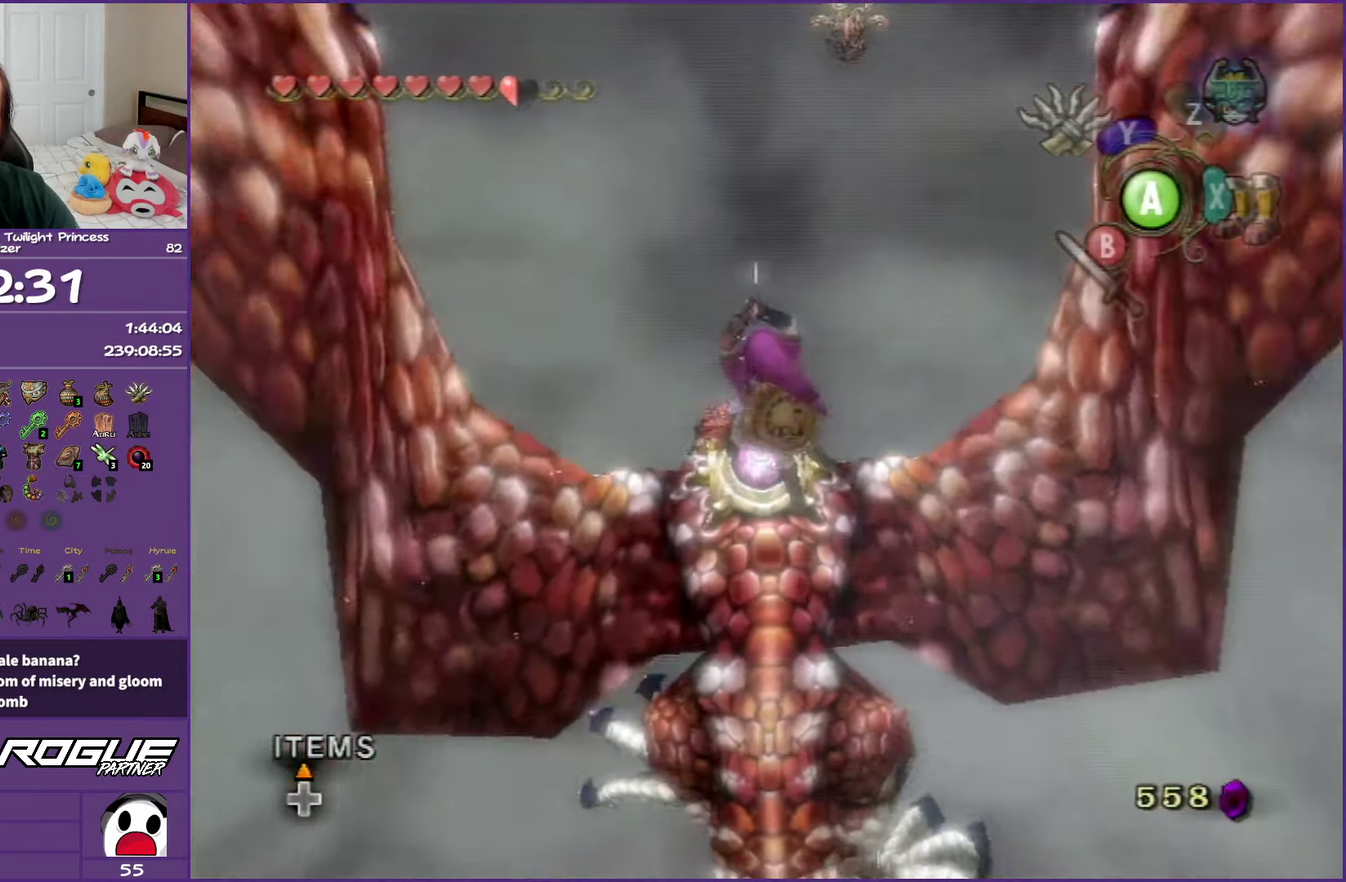
{"buttons": [], "left_stick": "center", "right_stick": "center", "events": [[133, "A", "up"]]}